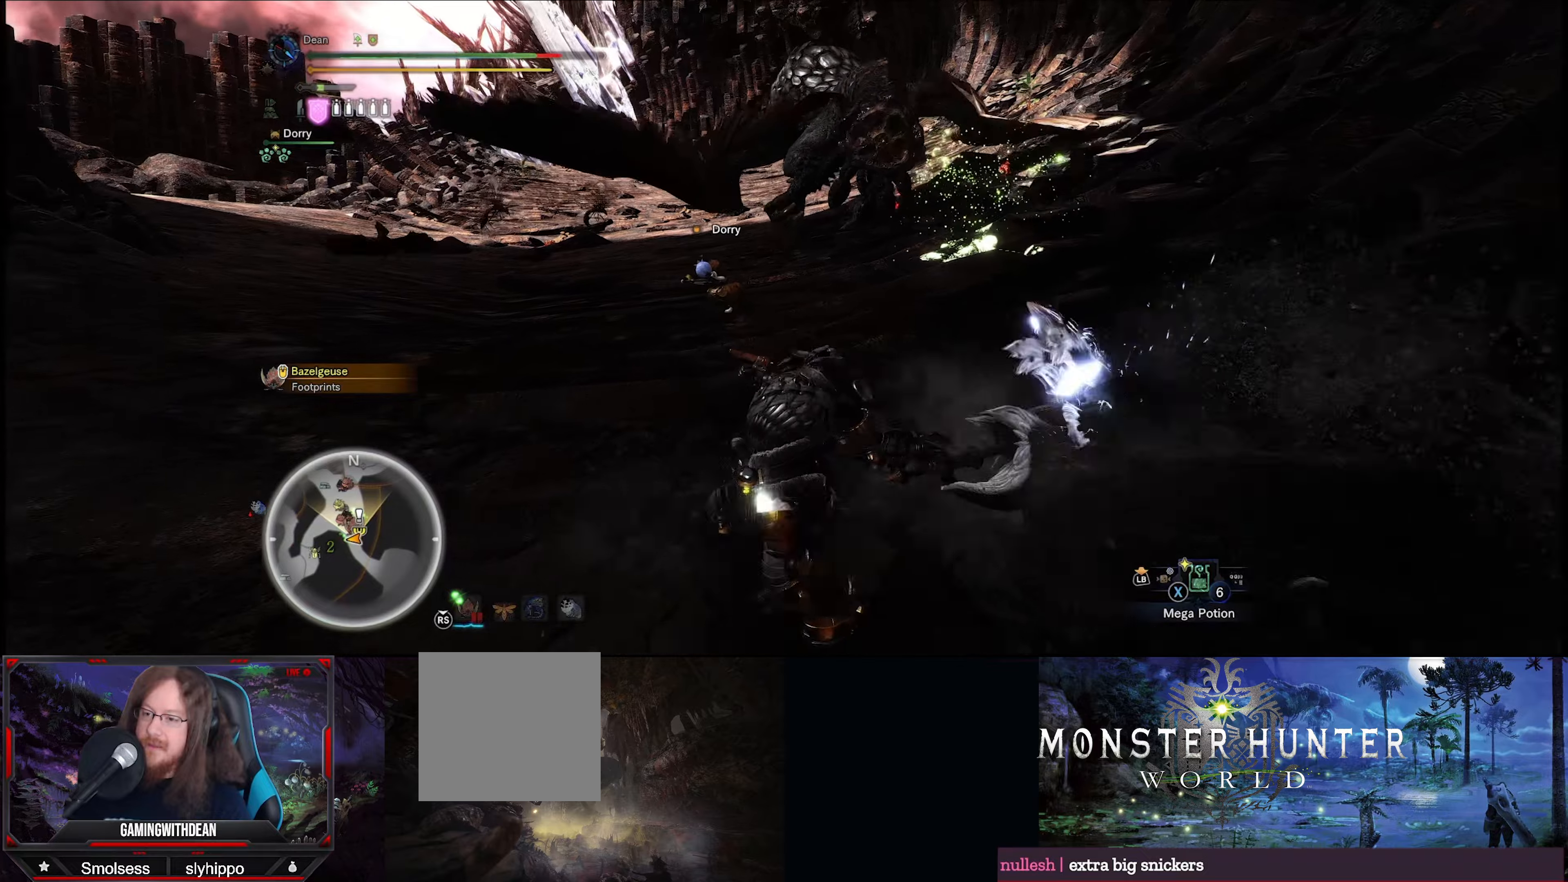
Gameplay with a controller (Xbox layout); each line is a JSON object with the inputs held at the frame after it. "events" lists button and stick changes between this image and that frame as [ms after this image, input, new state], when the widget could be followed in between. Not read: L3 R3.
{"buttons": [], "left_stick": "up", "right_stick": "center", "events": [[216, "R2", "down"], [433, "R2", "up"]]}
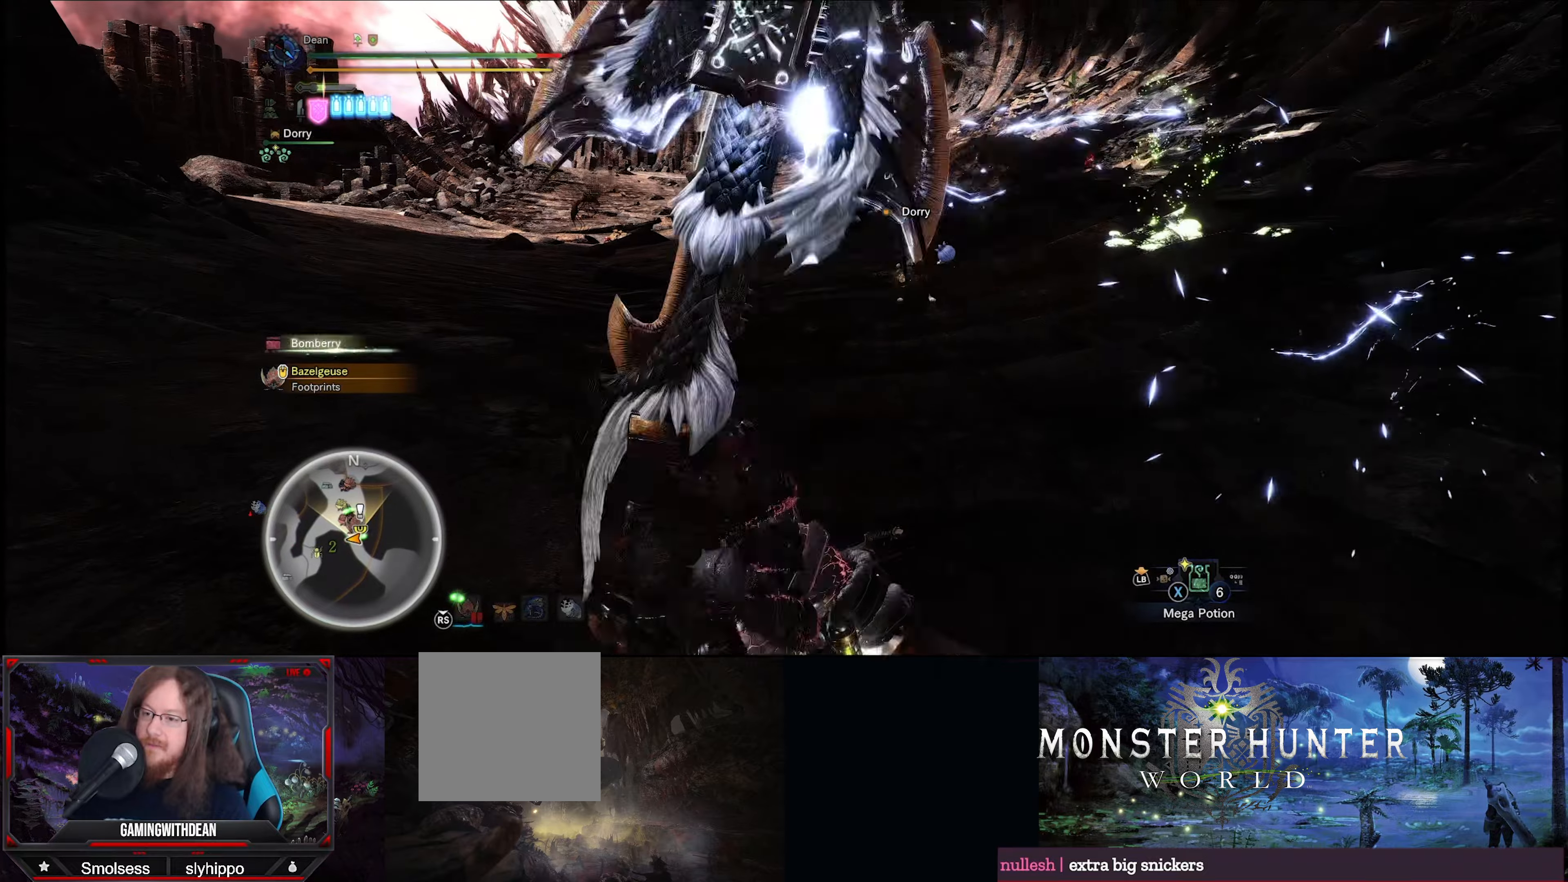
{"buttons": ["R2"], "left_stick": "up", "right_stick": "up", "events": [[483, "R2", "down"], [500, "right_stick", "up"]]}
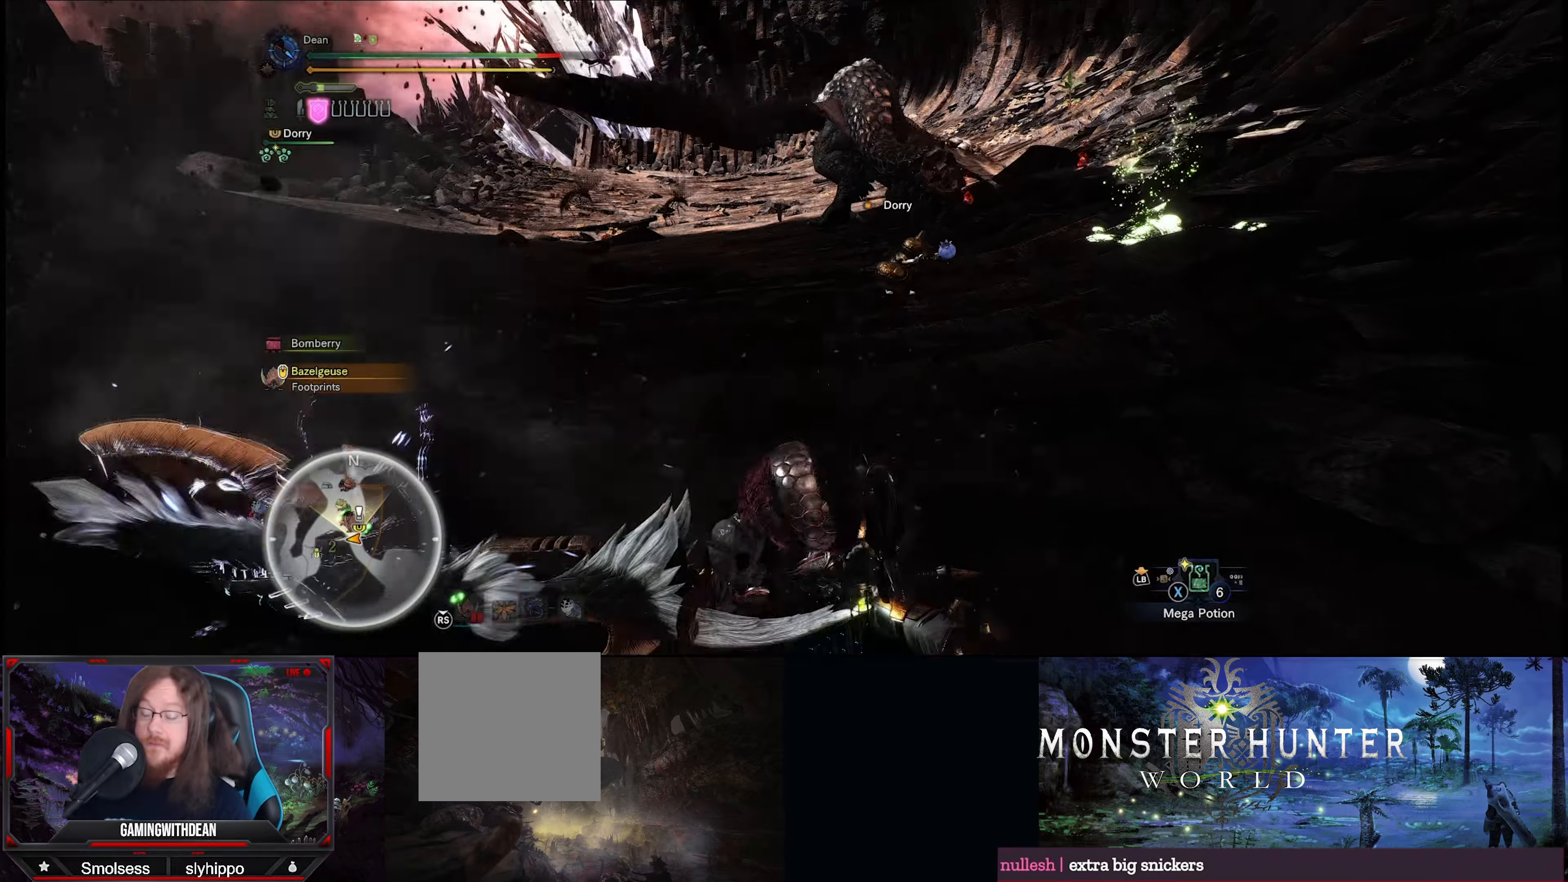
{"buttons": [], "left_stick": "up", "right_stick": "center", "events": [[116, "R2", "up"], [216, "right_stick", "center"]]}
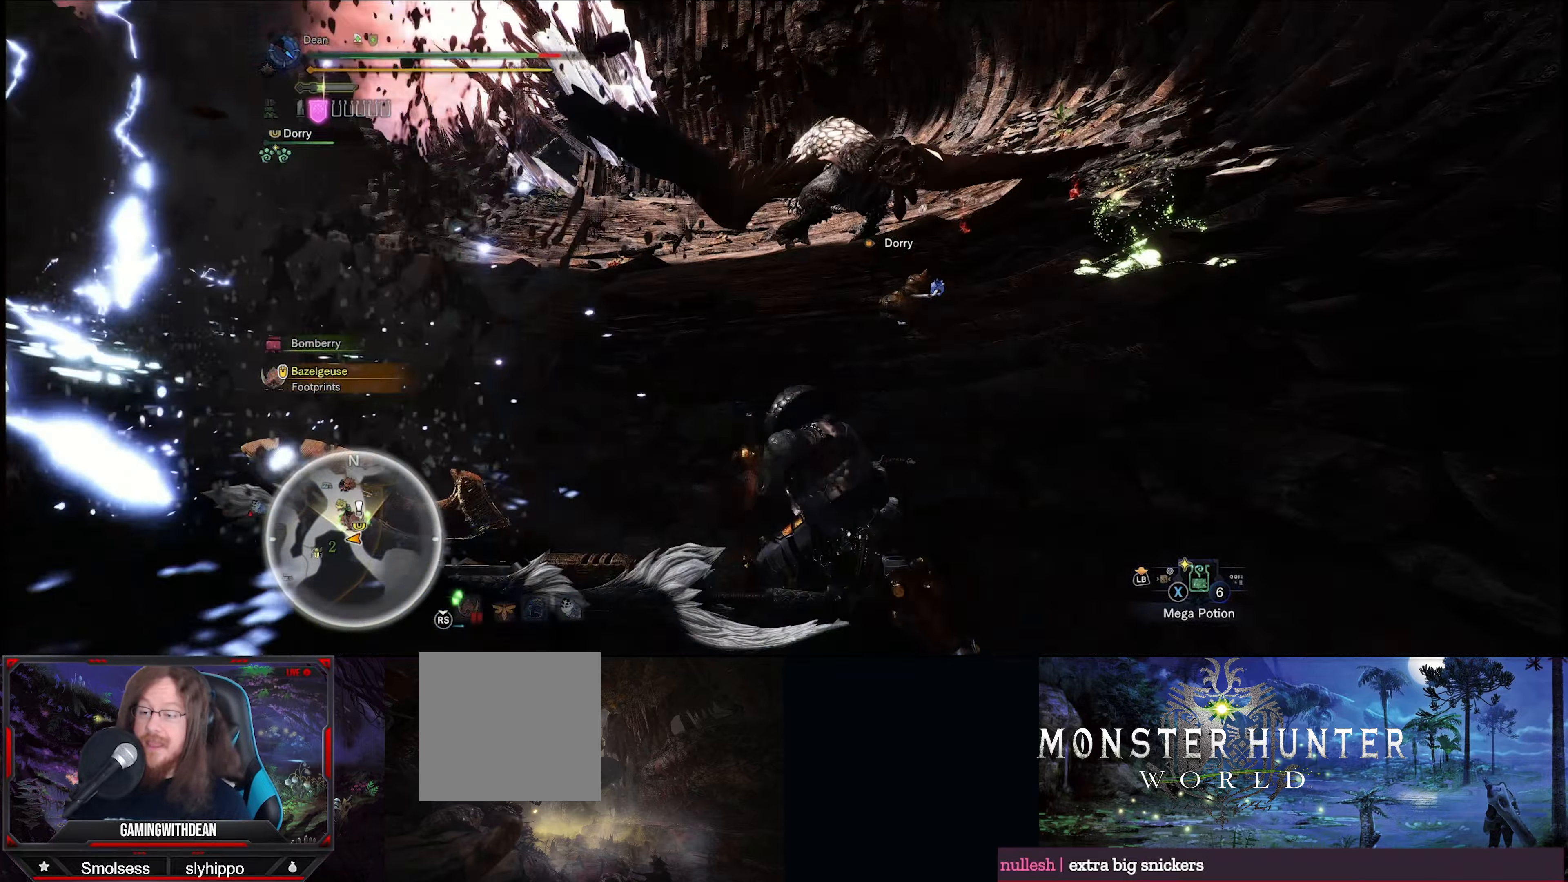
{"buttons": [], "left_stick": "up", "right_stick": "center", "events": []}
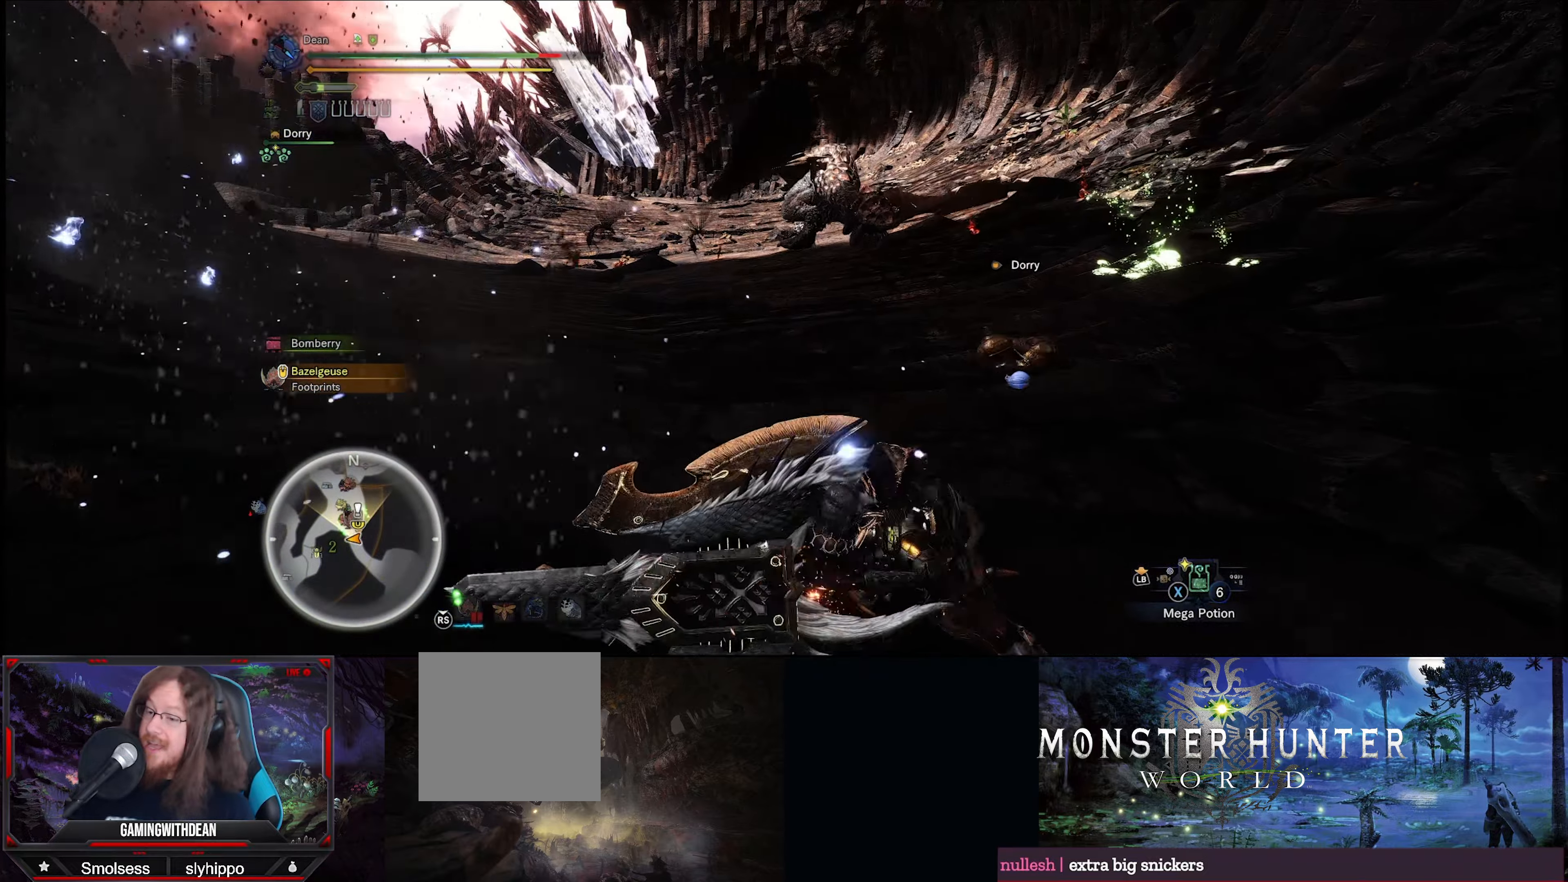
{"buttons": [], "left_stick": "up", "right_stick": "center", "events": []}
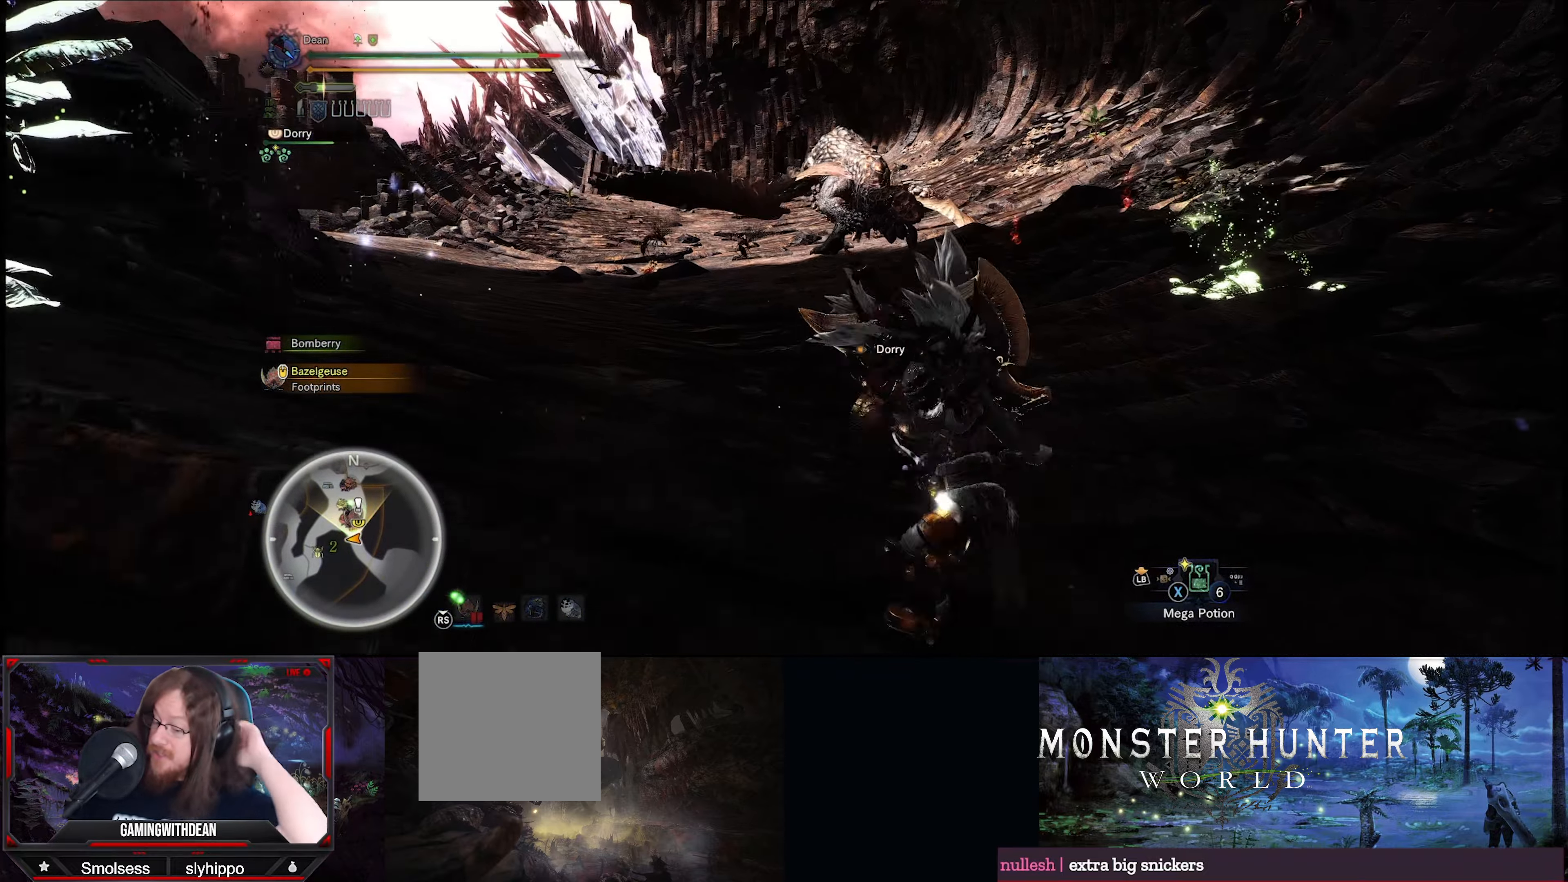
{"buttons": [], "left_stick": "up-right", "right_stick": "center", "events": [[166, "left_stick", "up-right"]]}
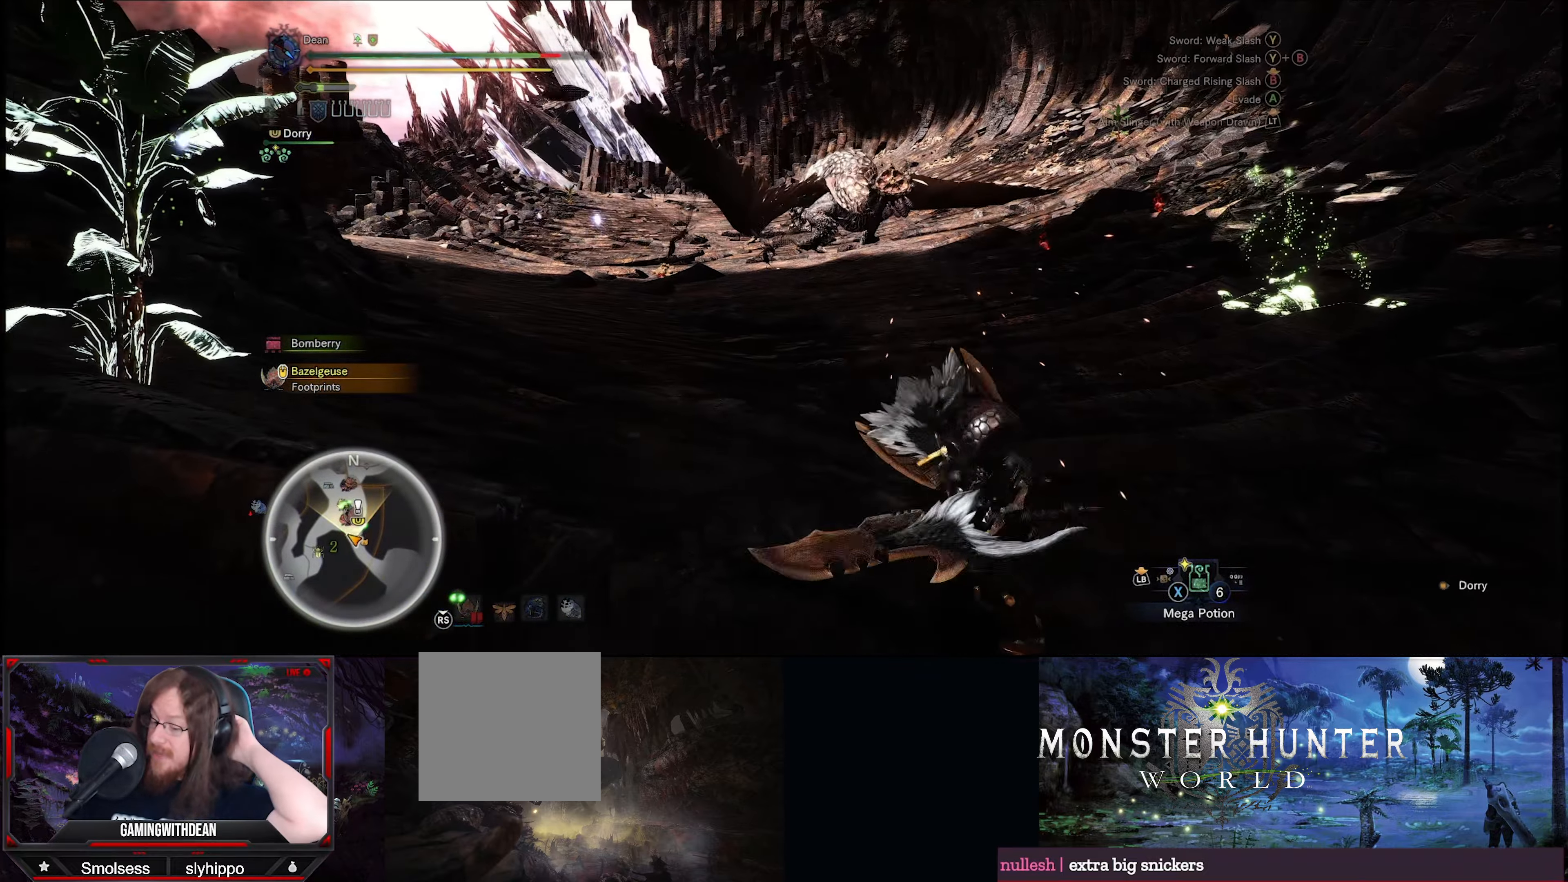
{"buttons": [], "left_stick": "up-right", "right_stick": "center", "events": []}
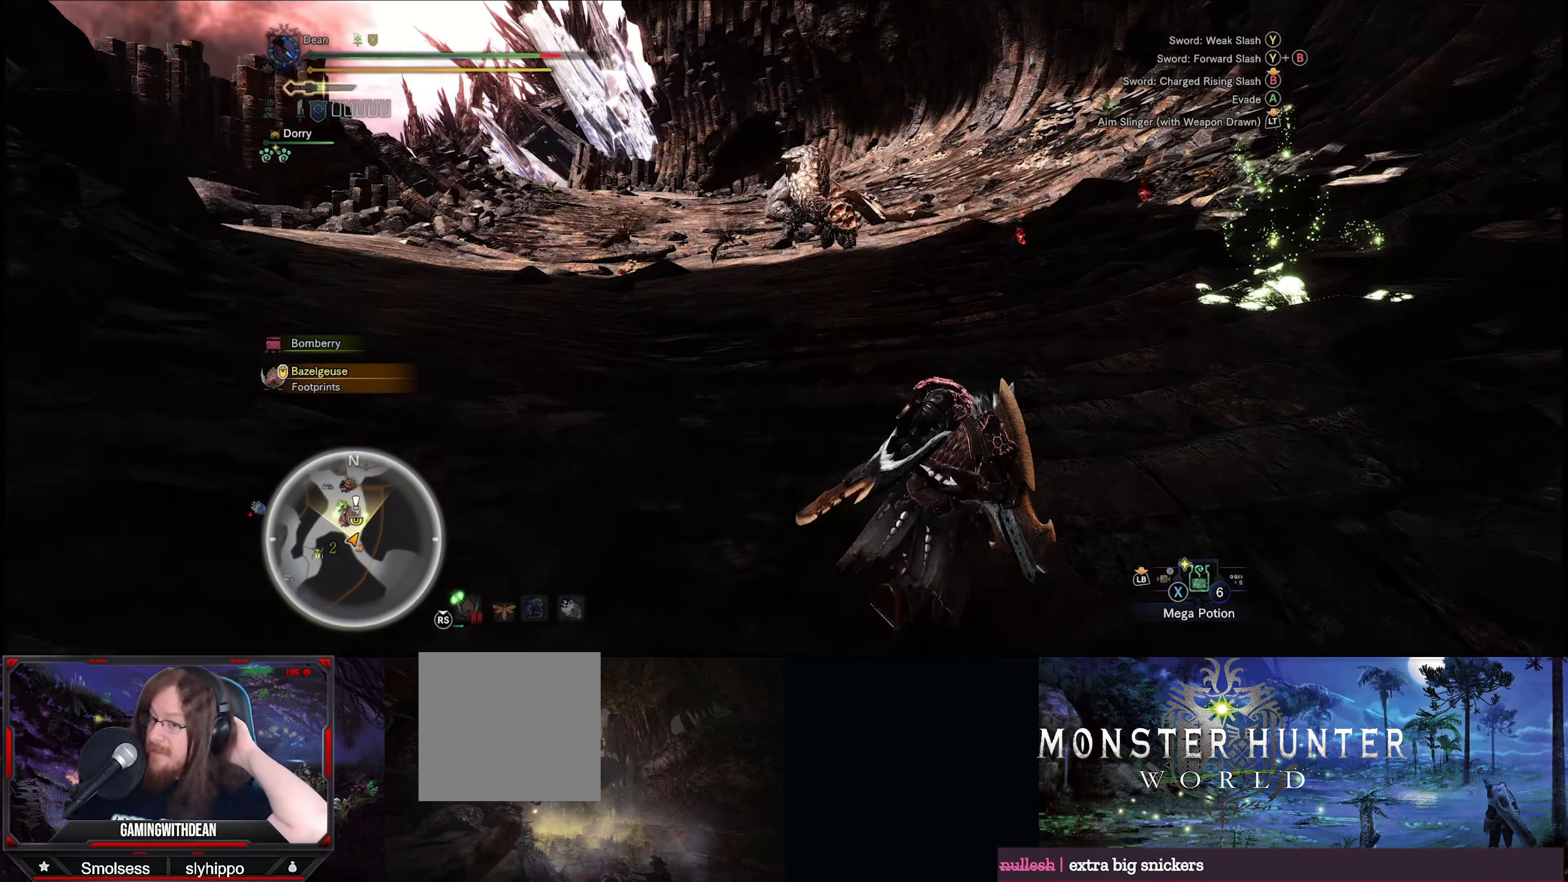
{"buttons": [], "left_stick": "up-right", "right_stick": "center", "events": []}
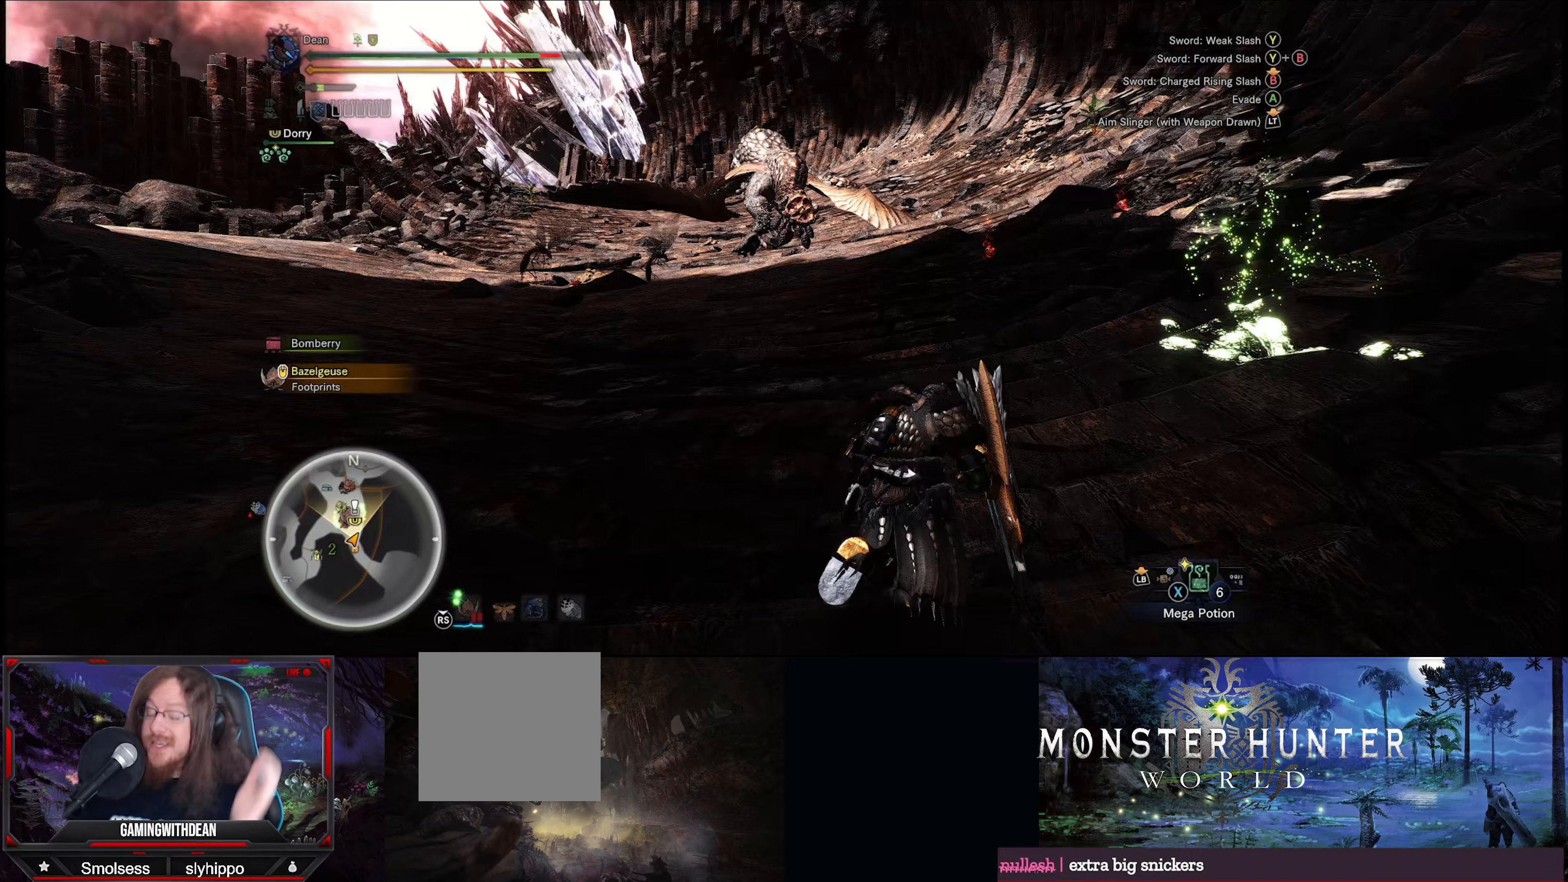
{"buttons": [], "left_stick": "up-right", "right_stick": "center", "events": []}
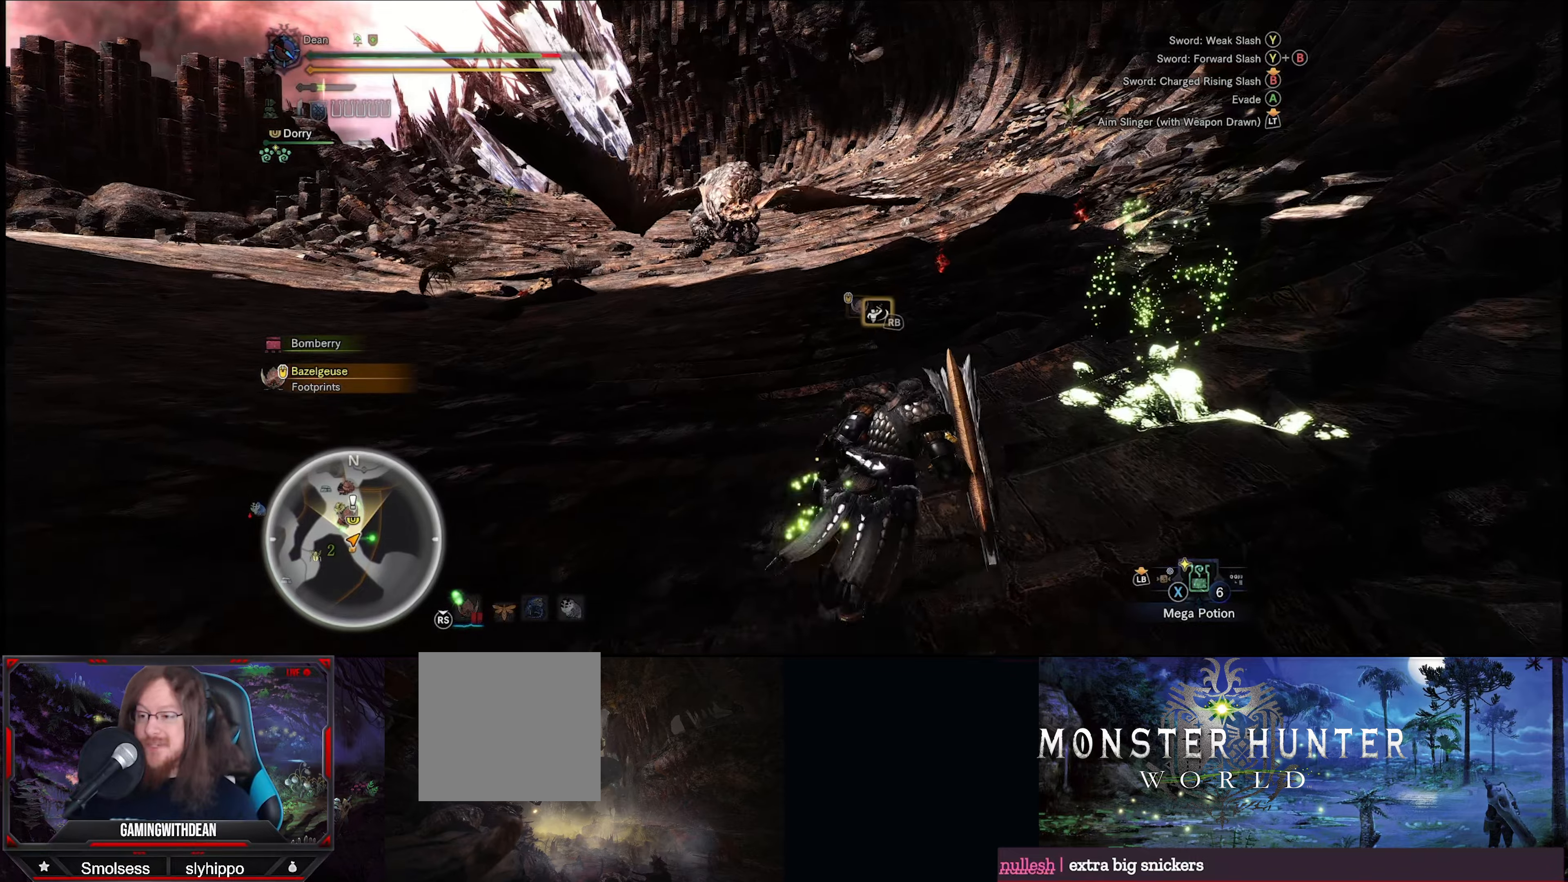
{"buttons": [], "left_stick": "up-right", "right_stick": "center", "events": [[100, "R2", "down"], [133, "R2", "up"]]}
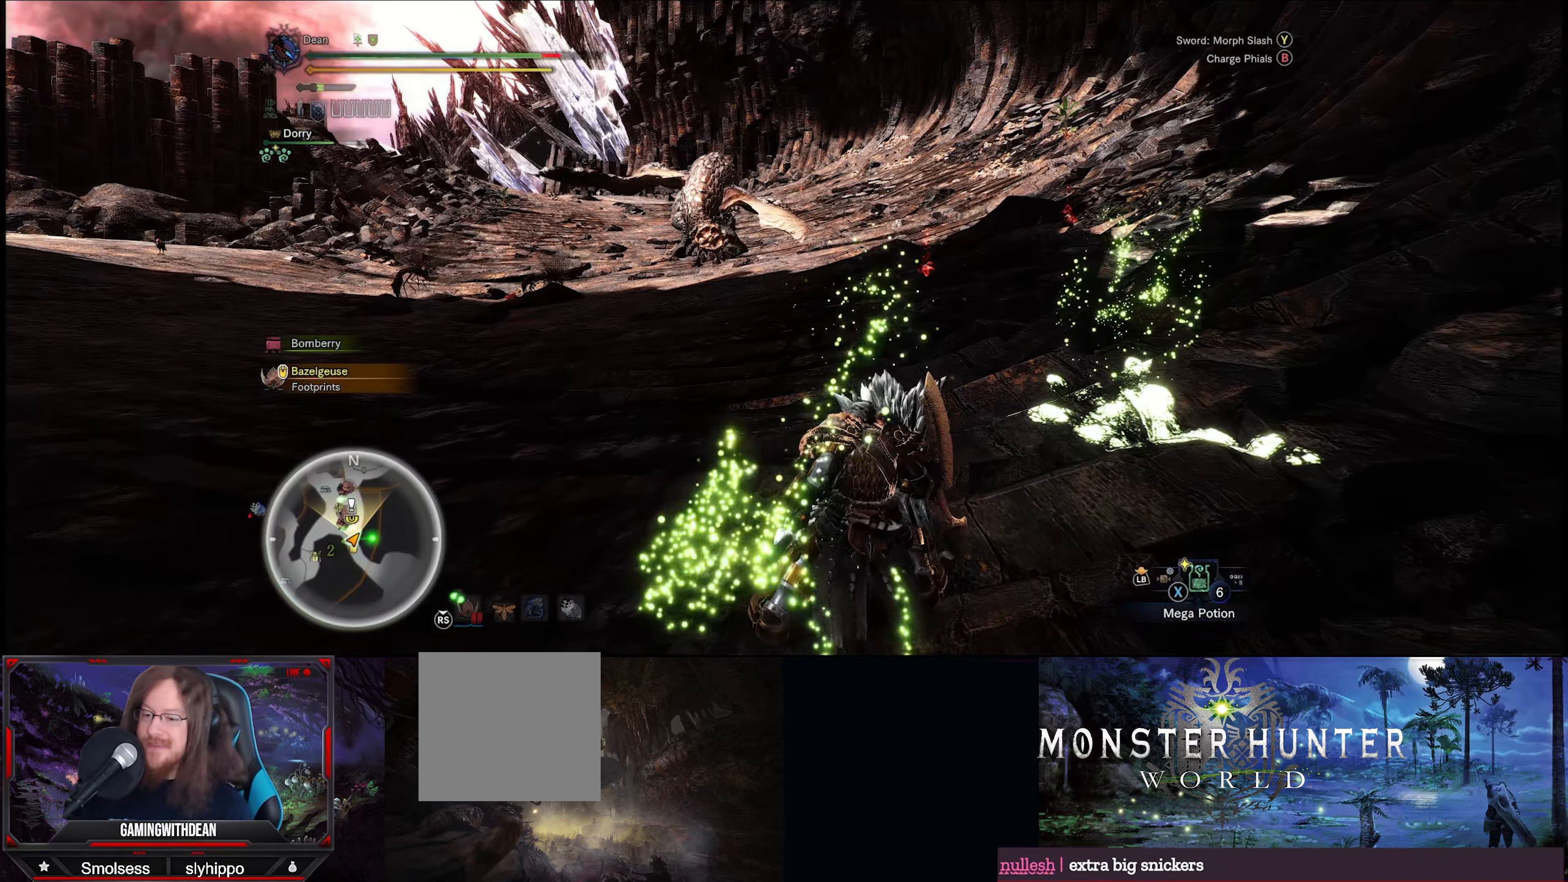
{"buttons": [], "left_stick": "up-right", "right_stick": "center", "events": [[300, "right_stick", "right"], [467, "right_stick", "center"]]}
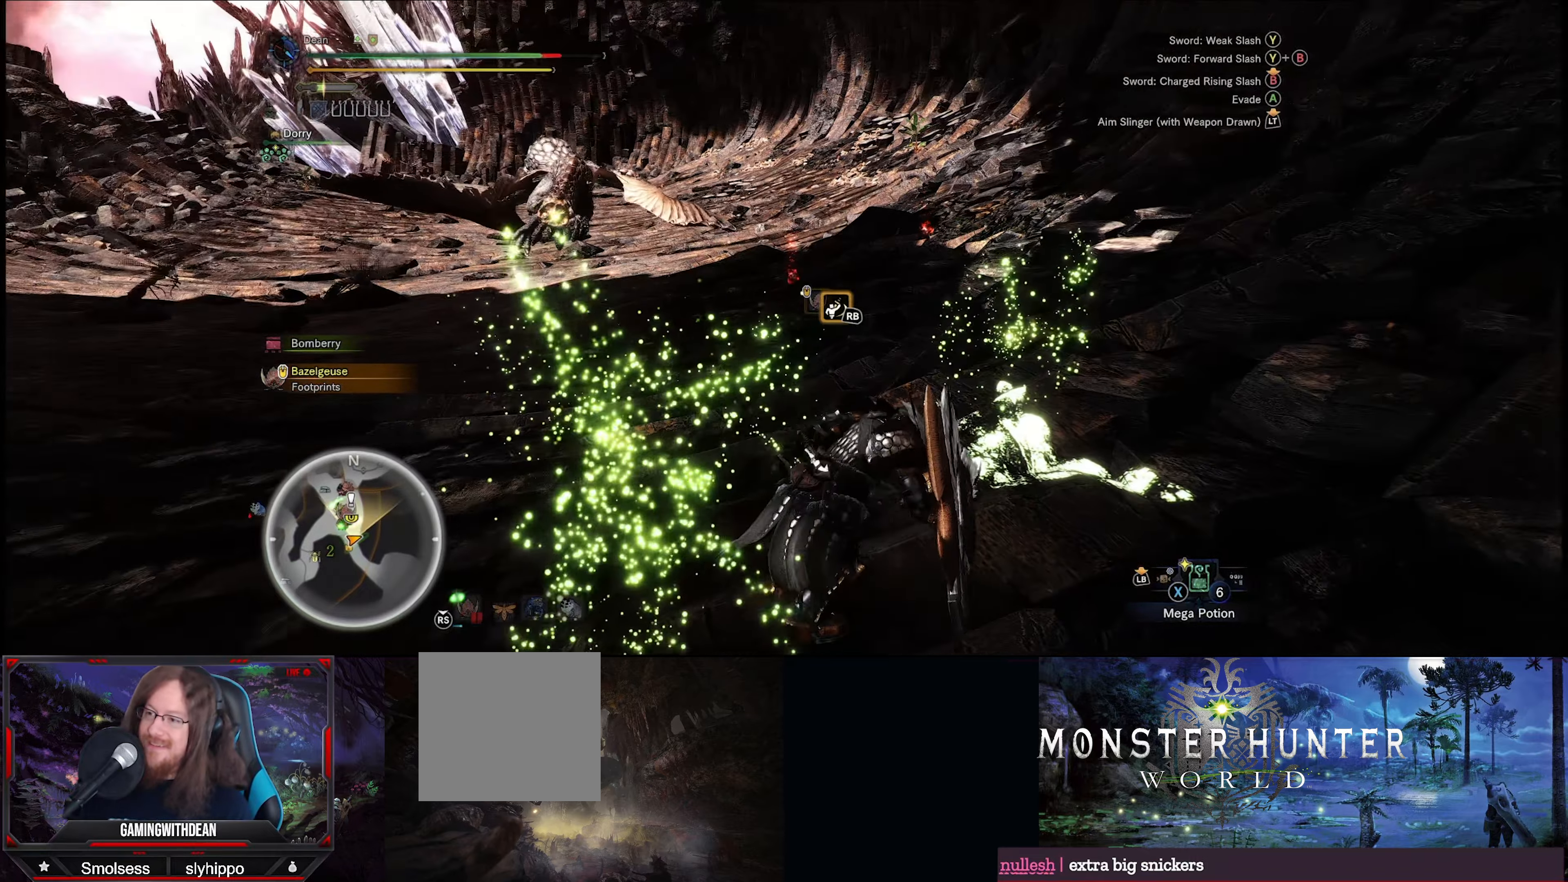
{"buttons": [], "left_stick": "up", "right_stick": "center", "events": [[233, "left_stick", "up"], [317, "R1", "down"], [317, "right_stick", "left"], [467, "R1", "up"], [467, "right_stick", "center"]]}
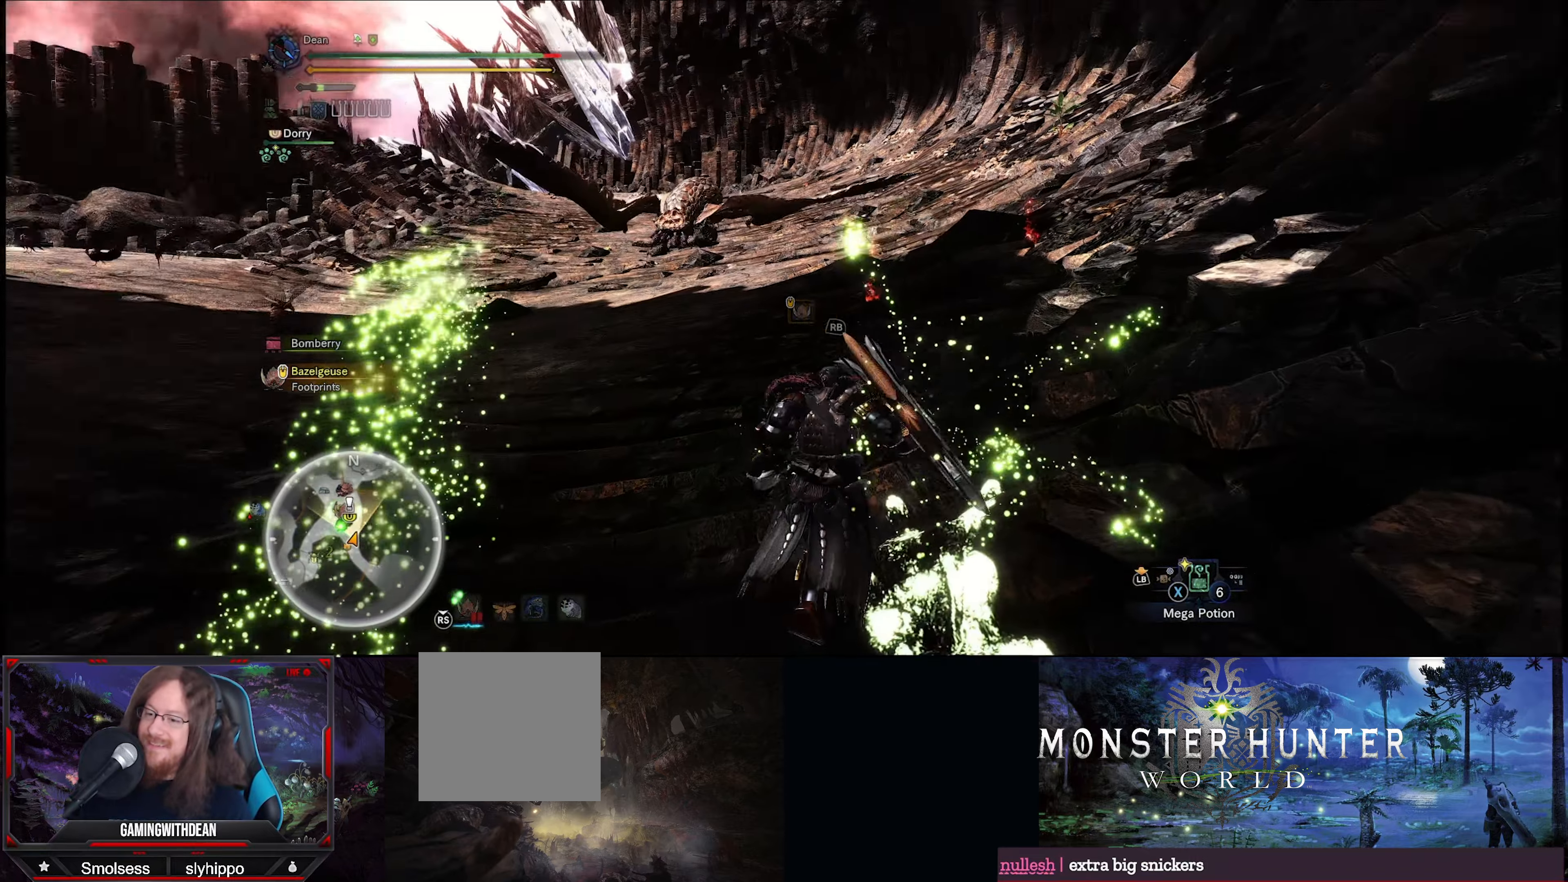
{"buttons": [], "left_stick": "up", "right_stick": "left", "events": [[400, "right_stick", "left"]]}
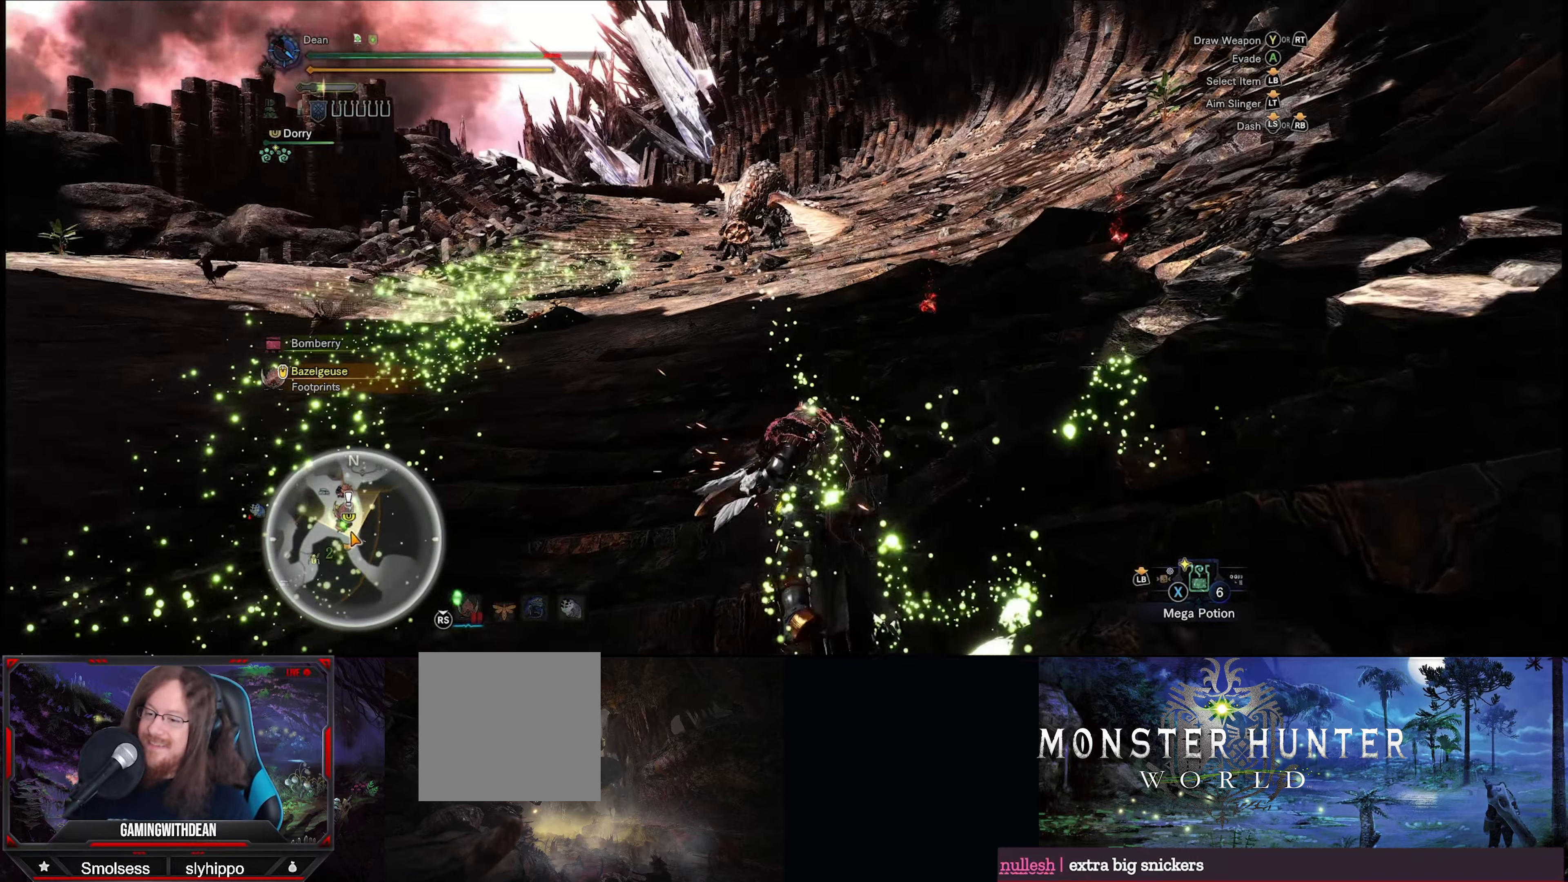
{"buttons": [], "left_stick": "down", "right_stick": "center", "events": [[67, "right_stick", "center"], [150, "left_stick", "down-left"], [433, "left_stick", "down"]]}
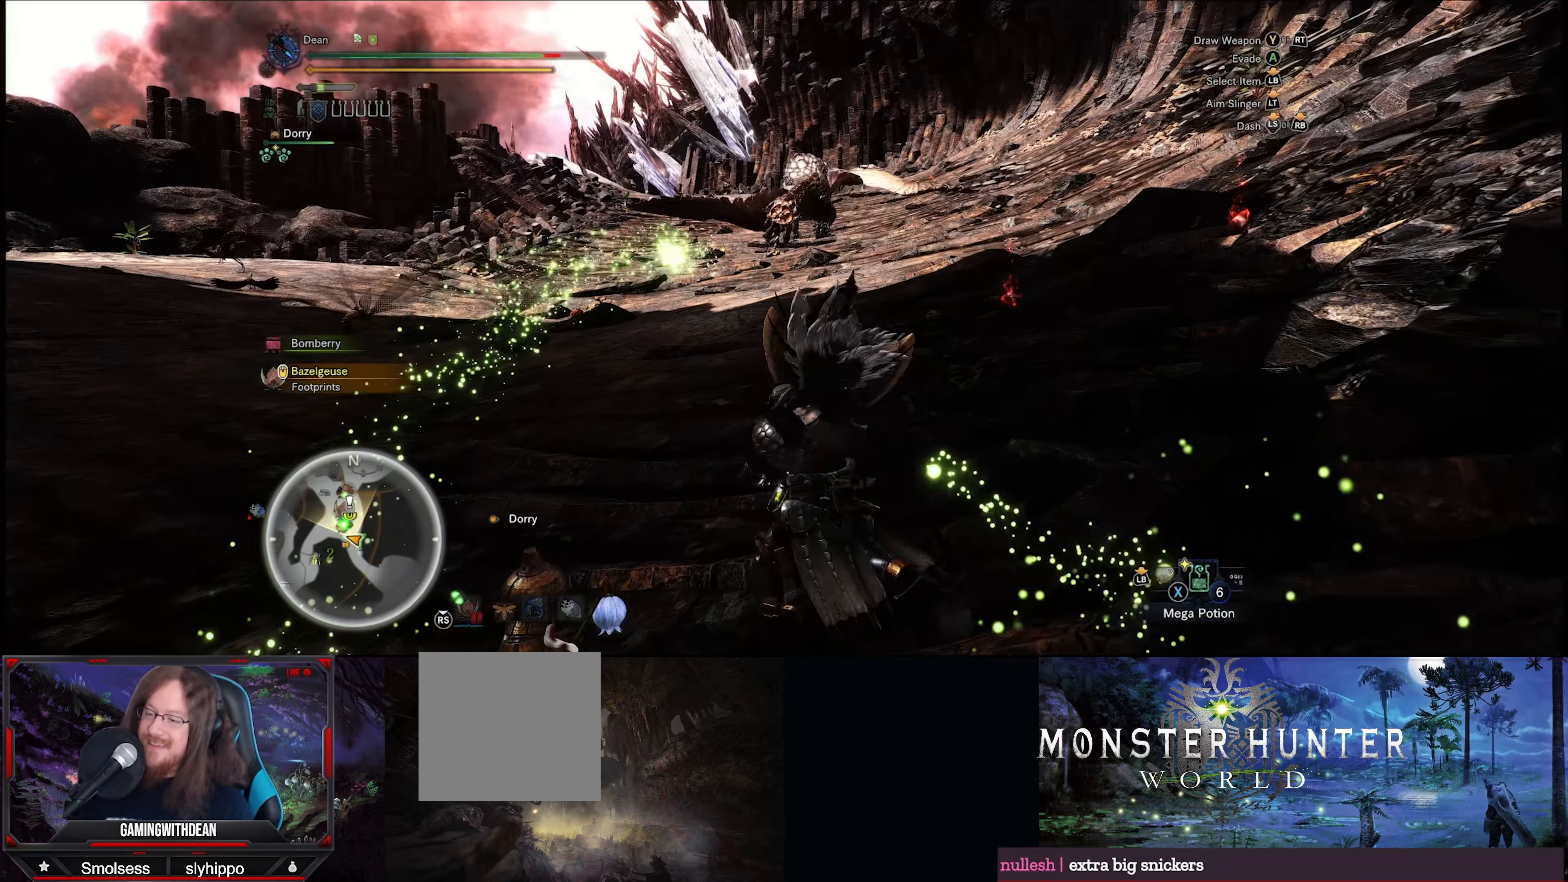
{"buttons": ["B"], "left_stick": "down-right", "right_stick": "center", "events": [[150, "left_stick", "down-right"], [417, "B", "down"]]}
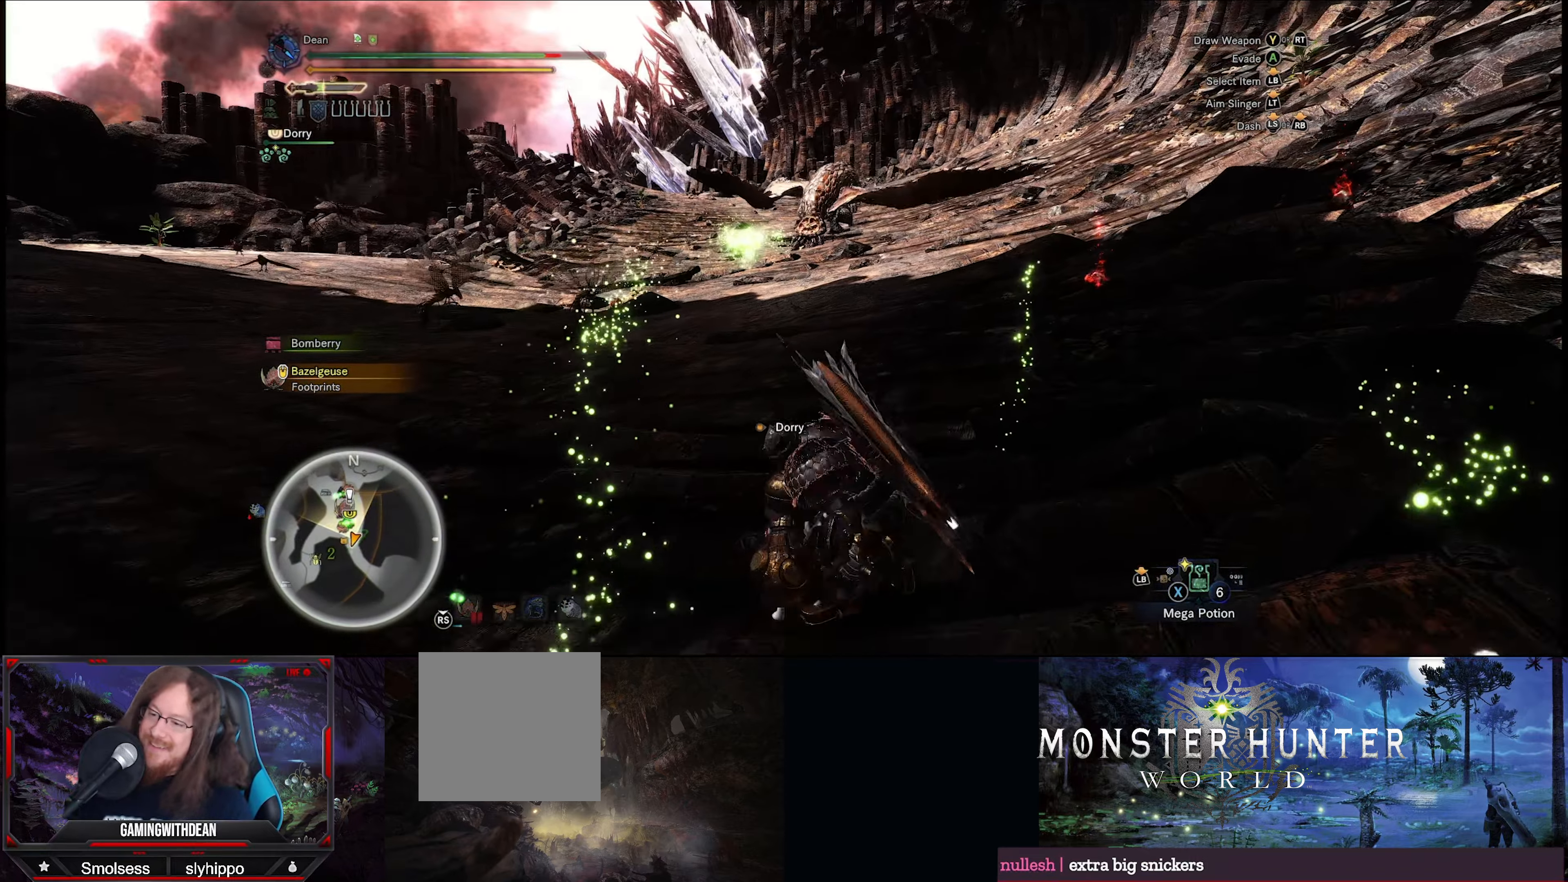
{"buttons": ["B"], "left_stick": "down-right", "right_stick": "center", "events": [[33, "B", "up"], [133, "B", "down"], [200, "B", "up"], [283, "B", "down"], [367, "B", "up"], [450, "B", "down"]]}
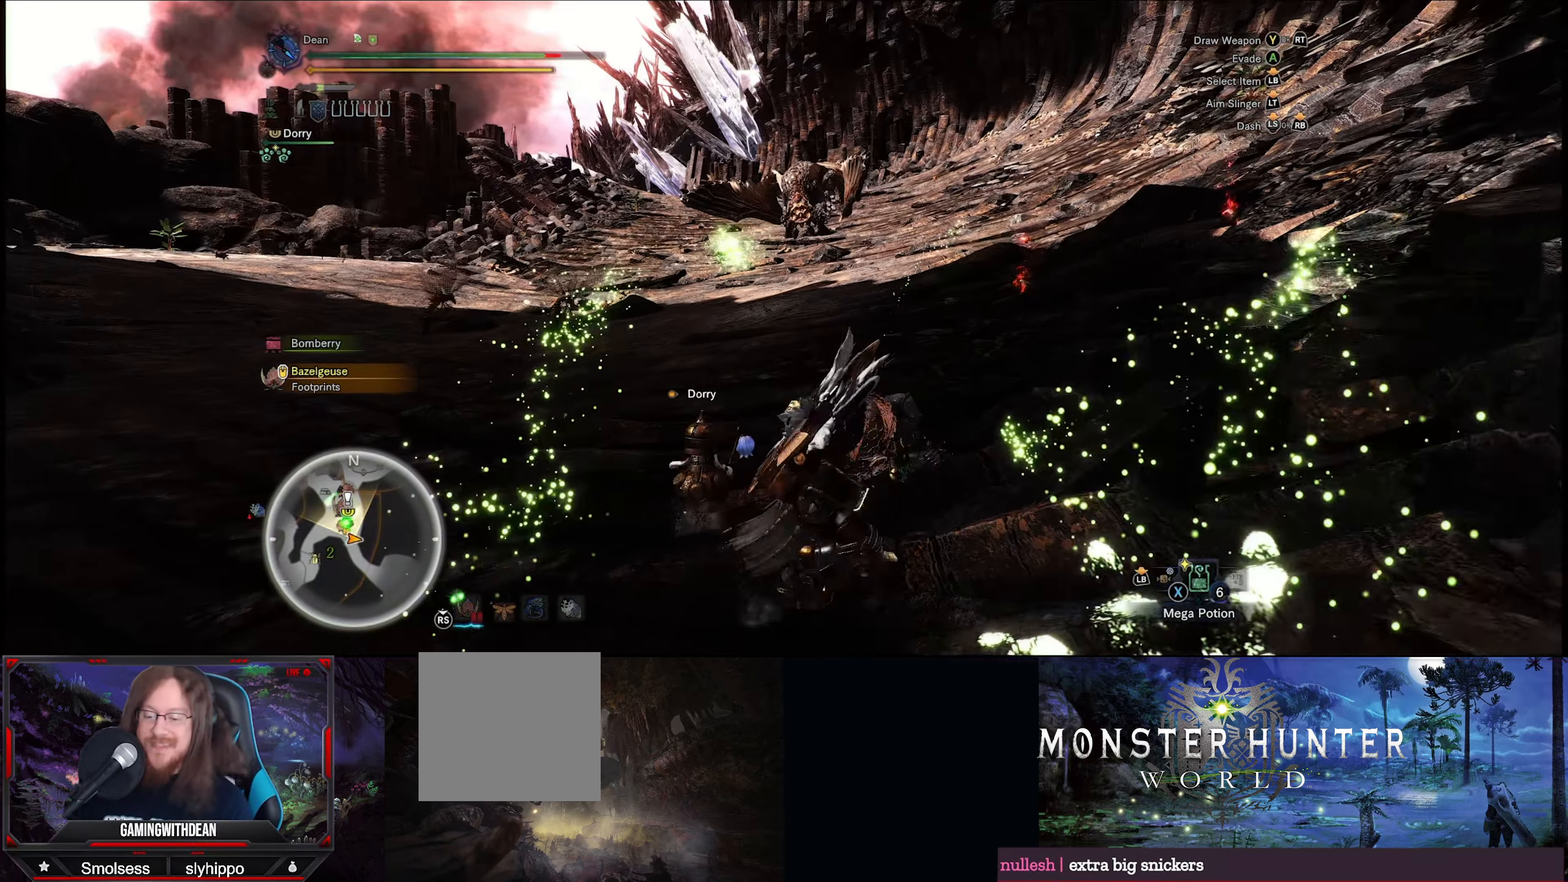
{"buttons": ["B"], "left_stick": "down-left", "right_stick": "center", "events": [[33, "B", "up"], [117, "B", "down"], [217, "B", "up"], [217, "left_stick", "down"], [284, "B", "down"], [384, "B", "up"], [450, "B", "down"], [500, "left_stick", "down-left"]]}
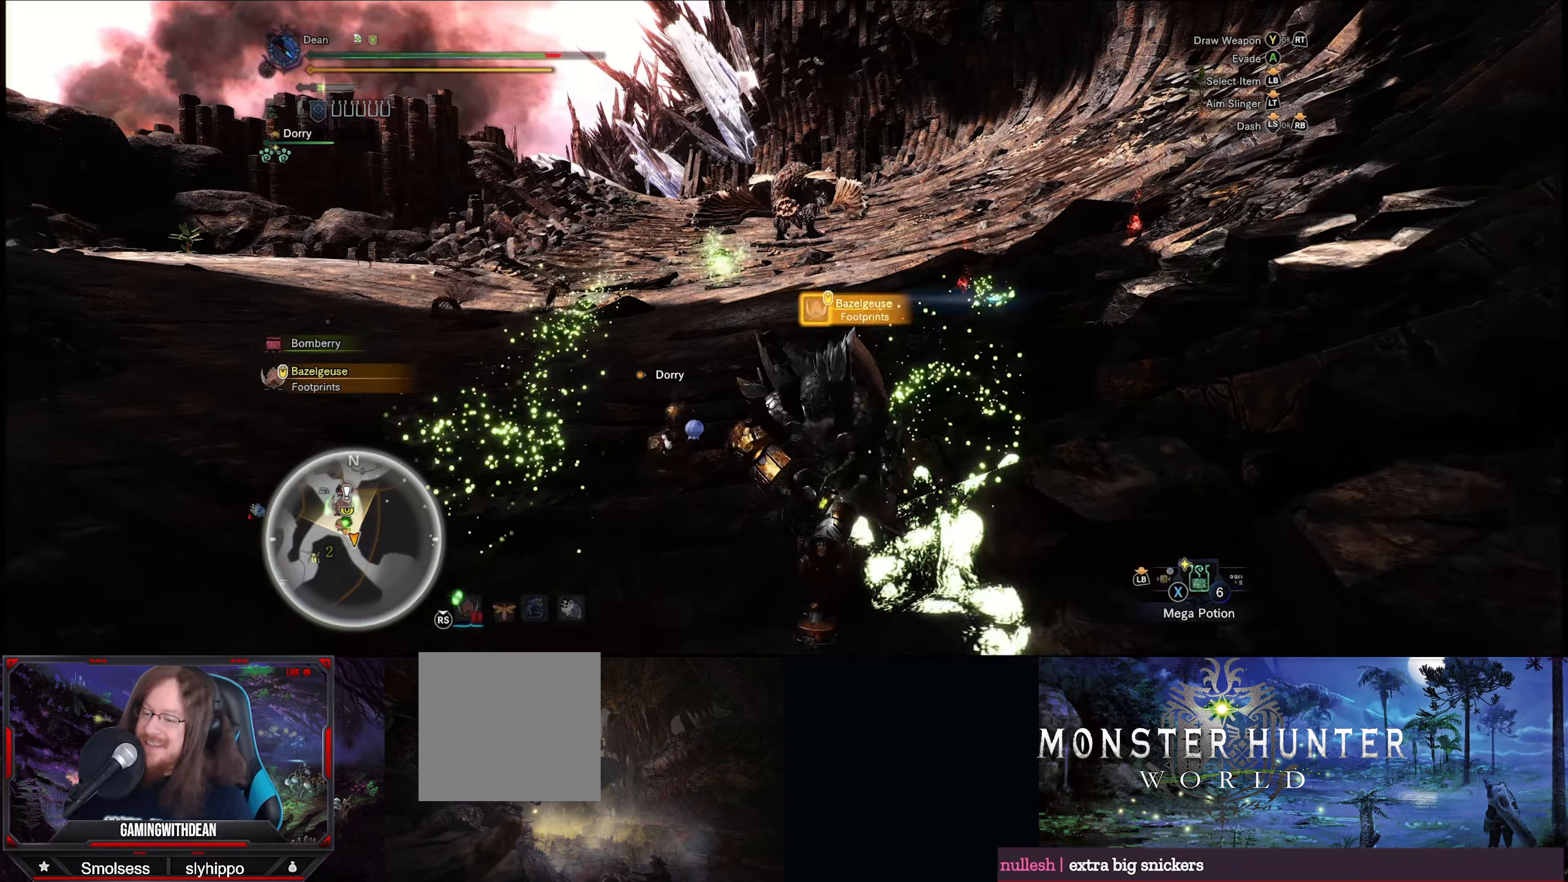
{"buttons": [], "left_stick": "up-left", "right_stick": "center", "events": [[50, "B", "up"], [117, "B", "down"], [150, "left_stick", "left"], [217, "B", "up"], [267, "left_stick", "up-left"], [284, "B", "down"], [367, "B", "up"]]}
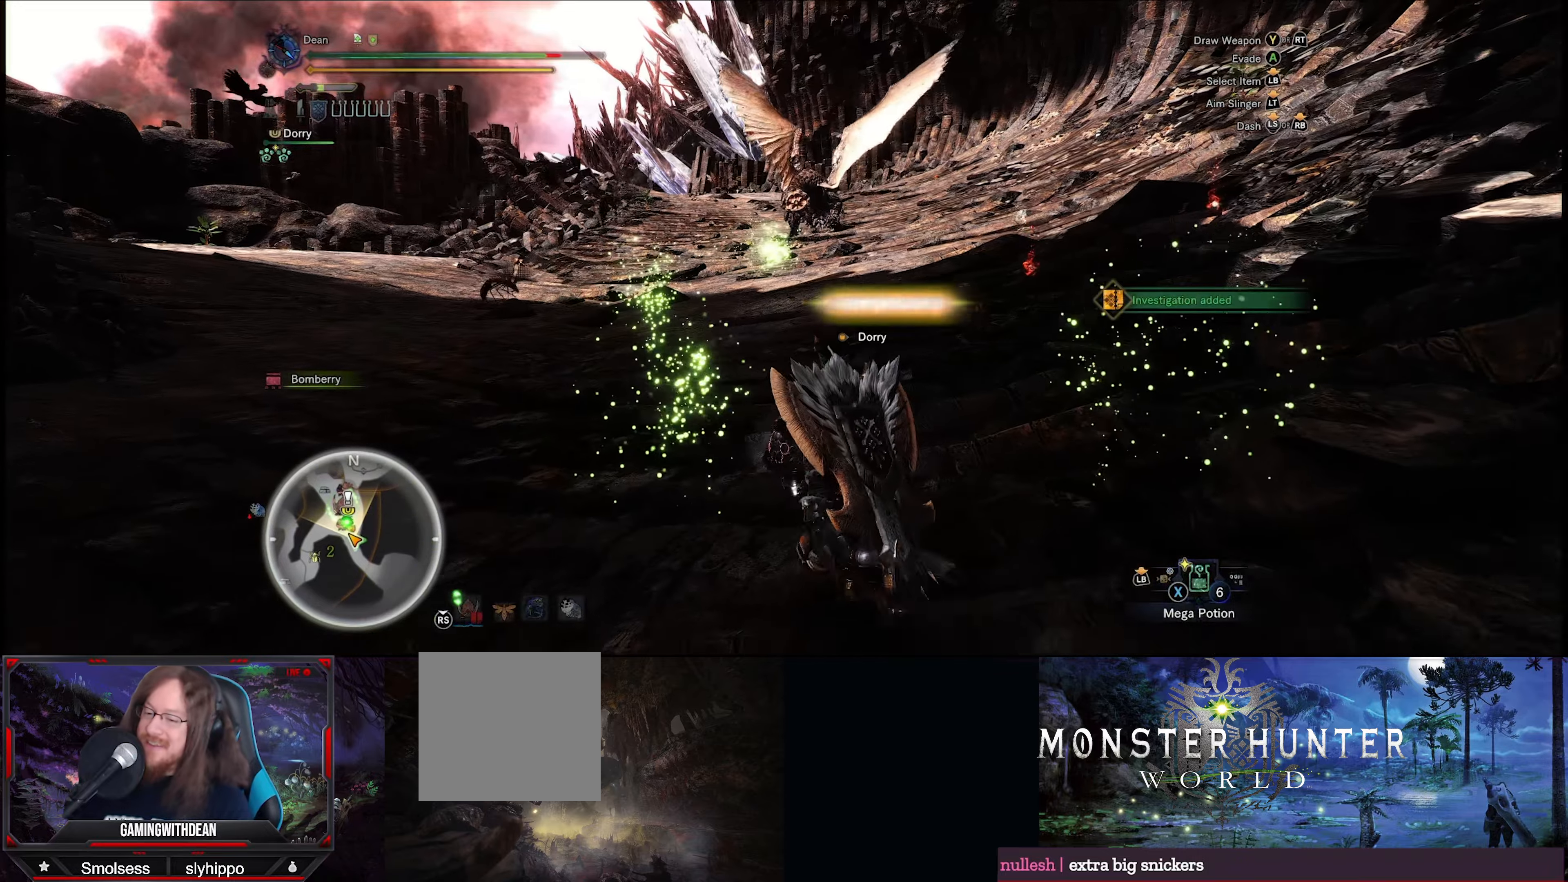
{"buttons": [], "left_stick": "up", "right_stick": "center", "events": [[167, "left_stick", "up"]]}
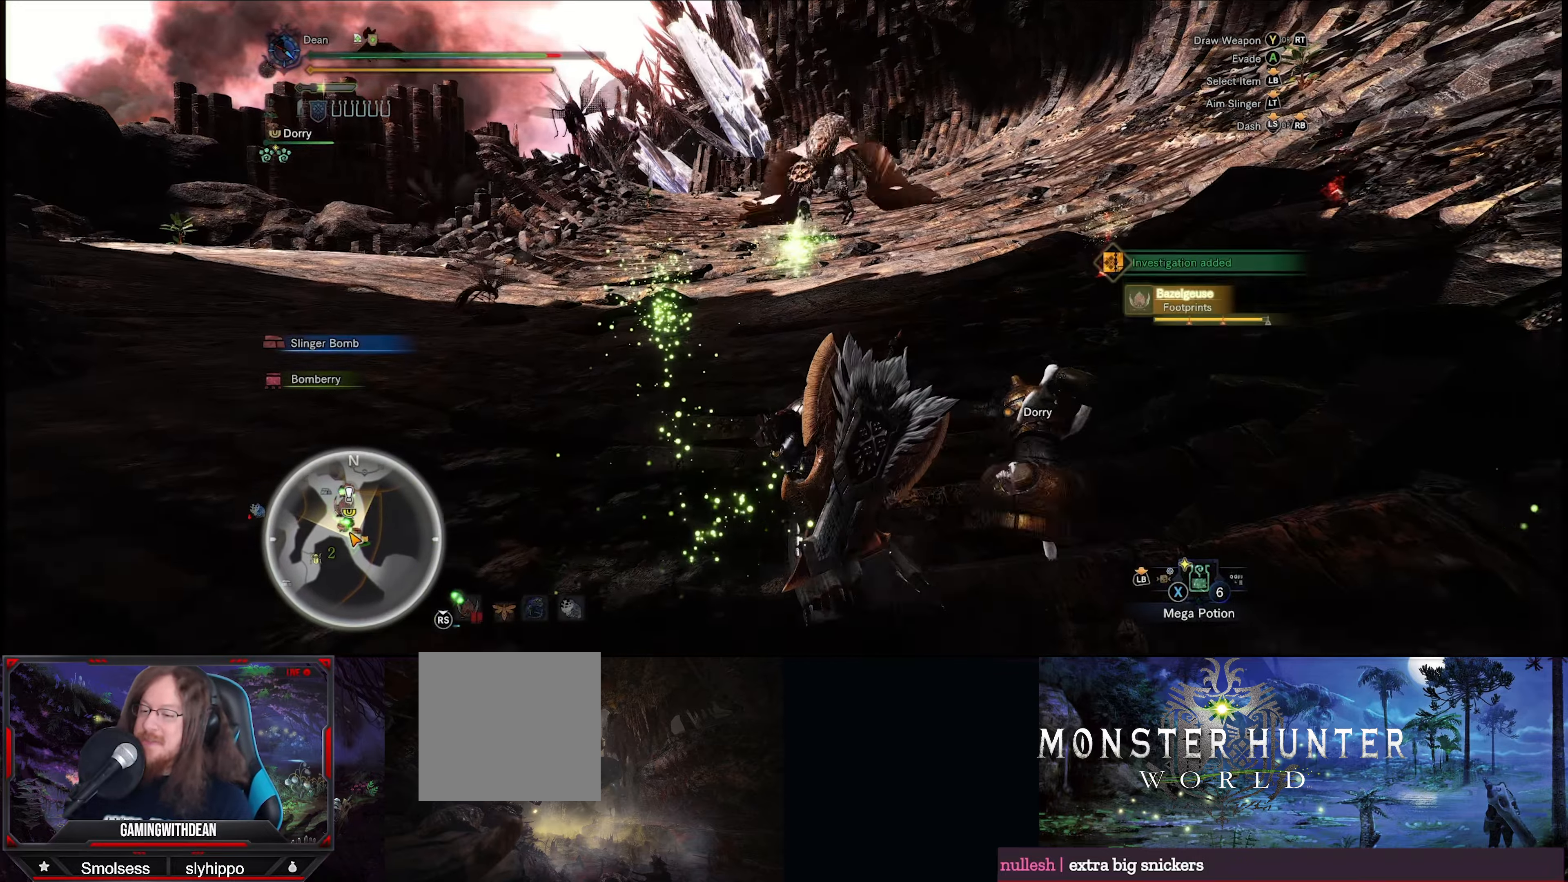
{"buttons": [], "left_stick": "up", "right_stick": "center", "events": []}
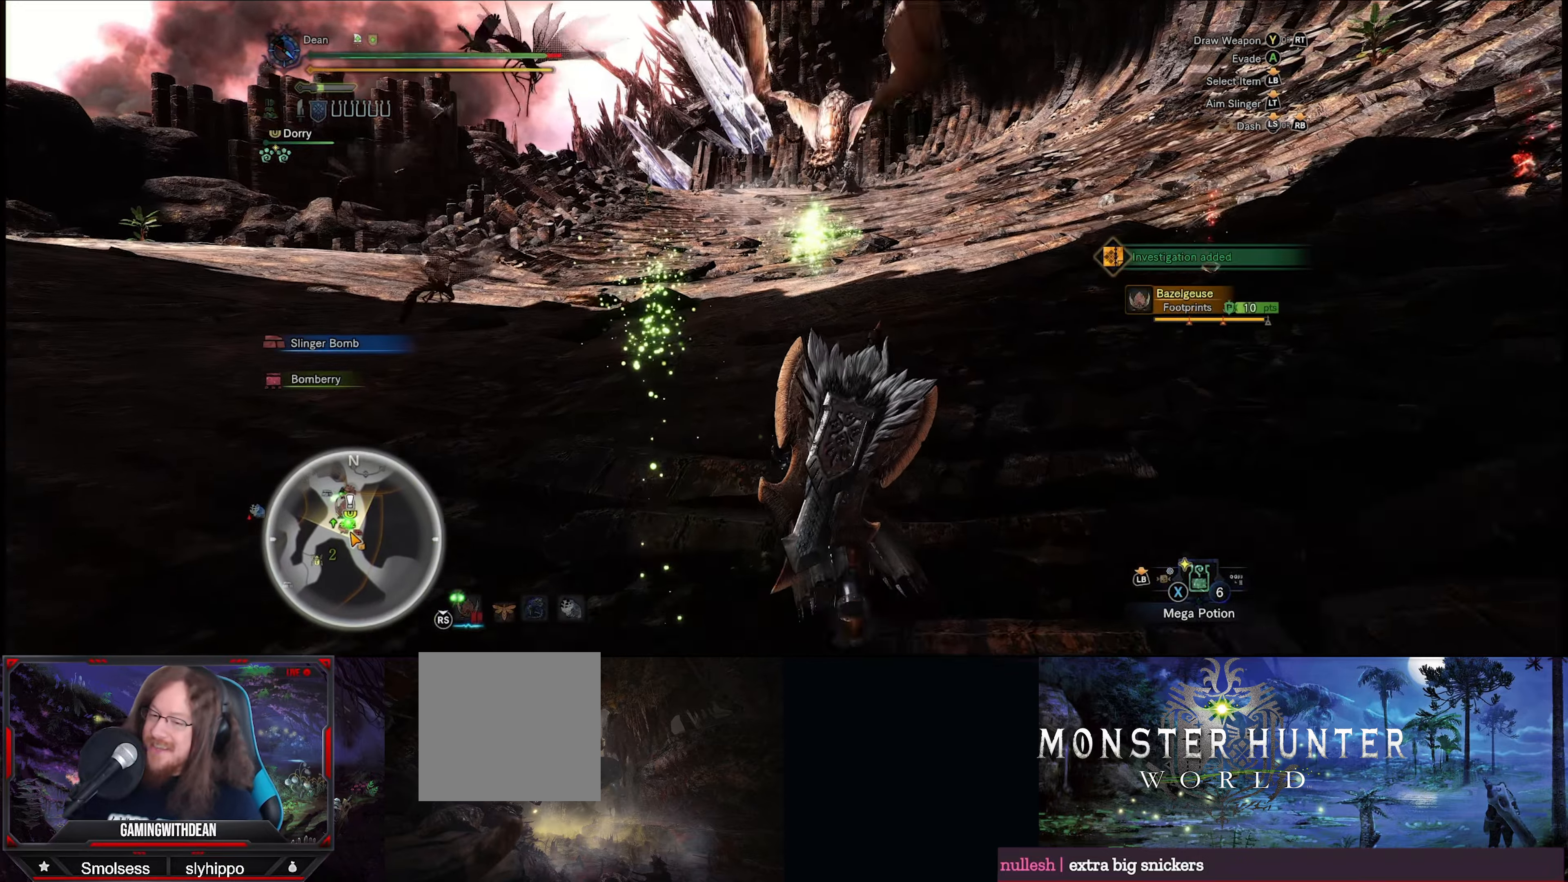
{"buttons": [], "left_stick": "up", "right_stick": "center", "events": []}
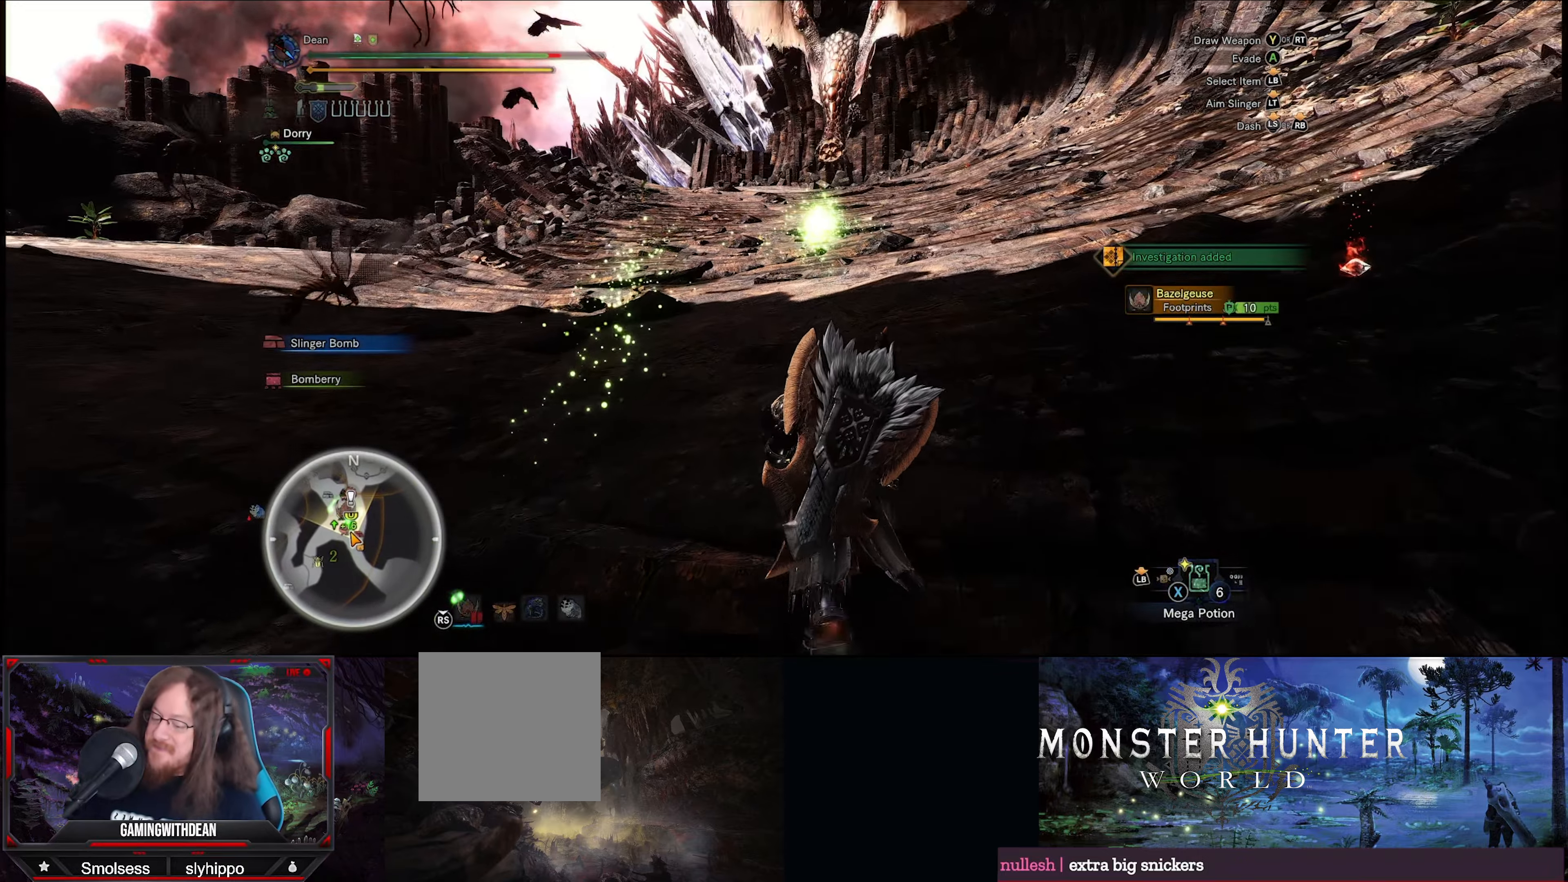
{"buttons": [], "left_stick": "up", "right_stick": "center", "events": []}
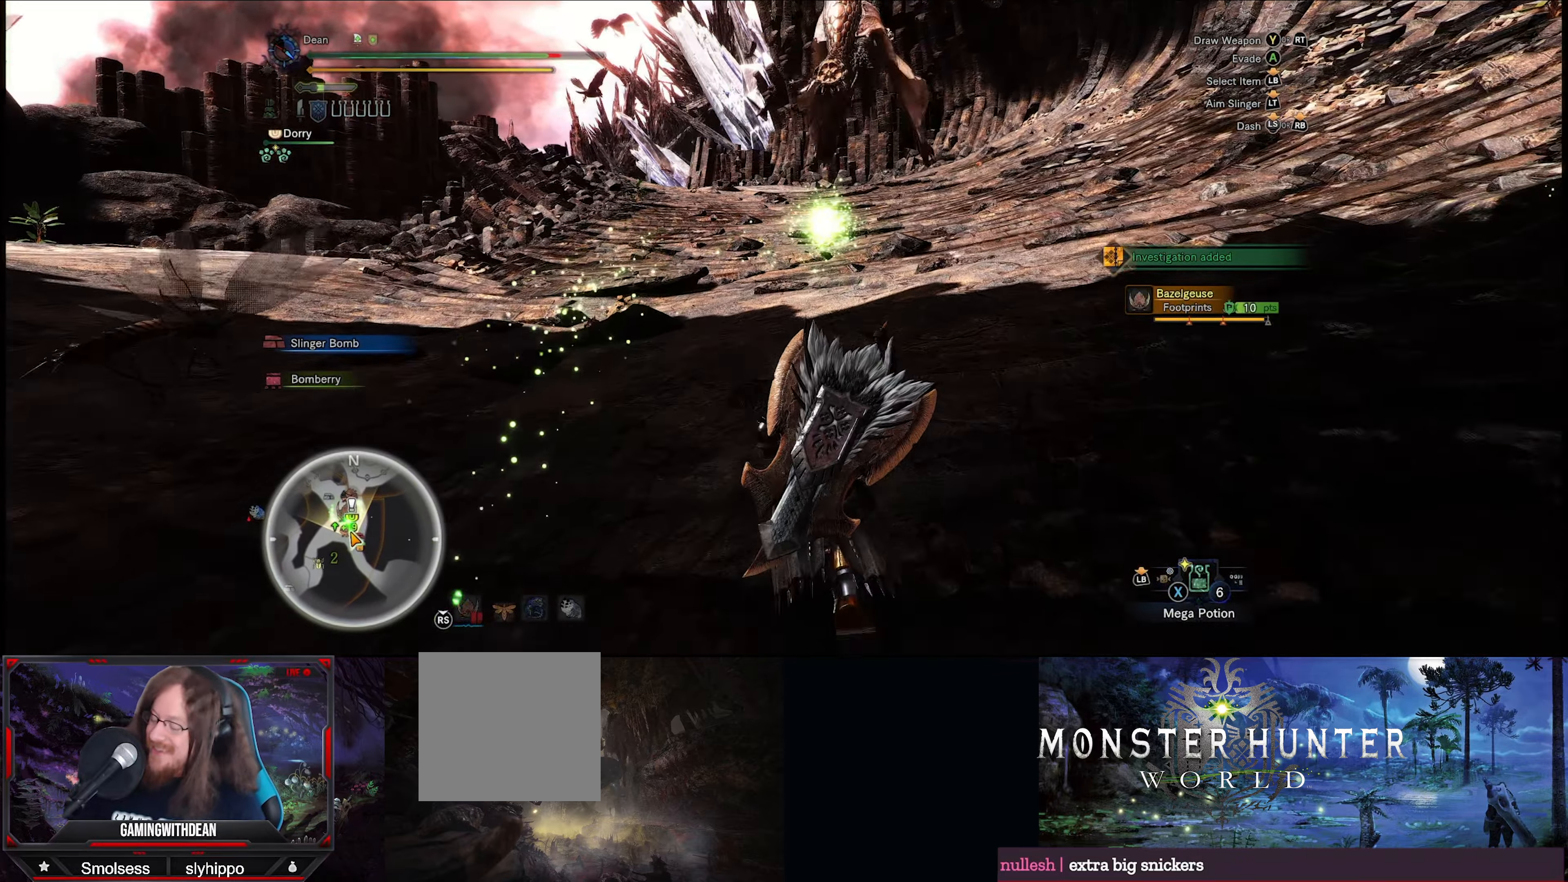
{"buttons": [], "left_stick": "up", "right_stick": "center", "events": []}
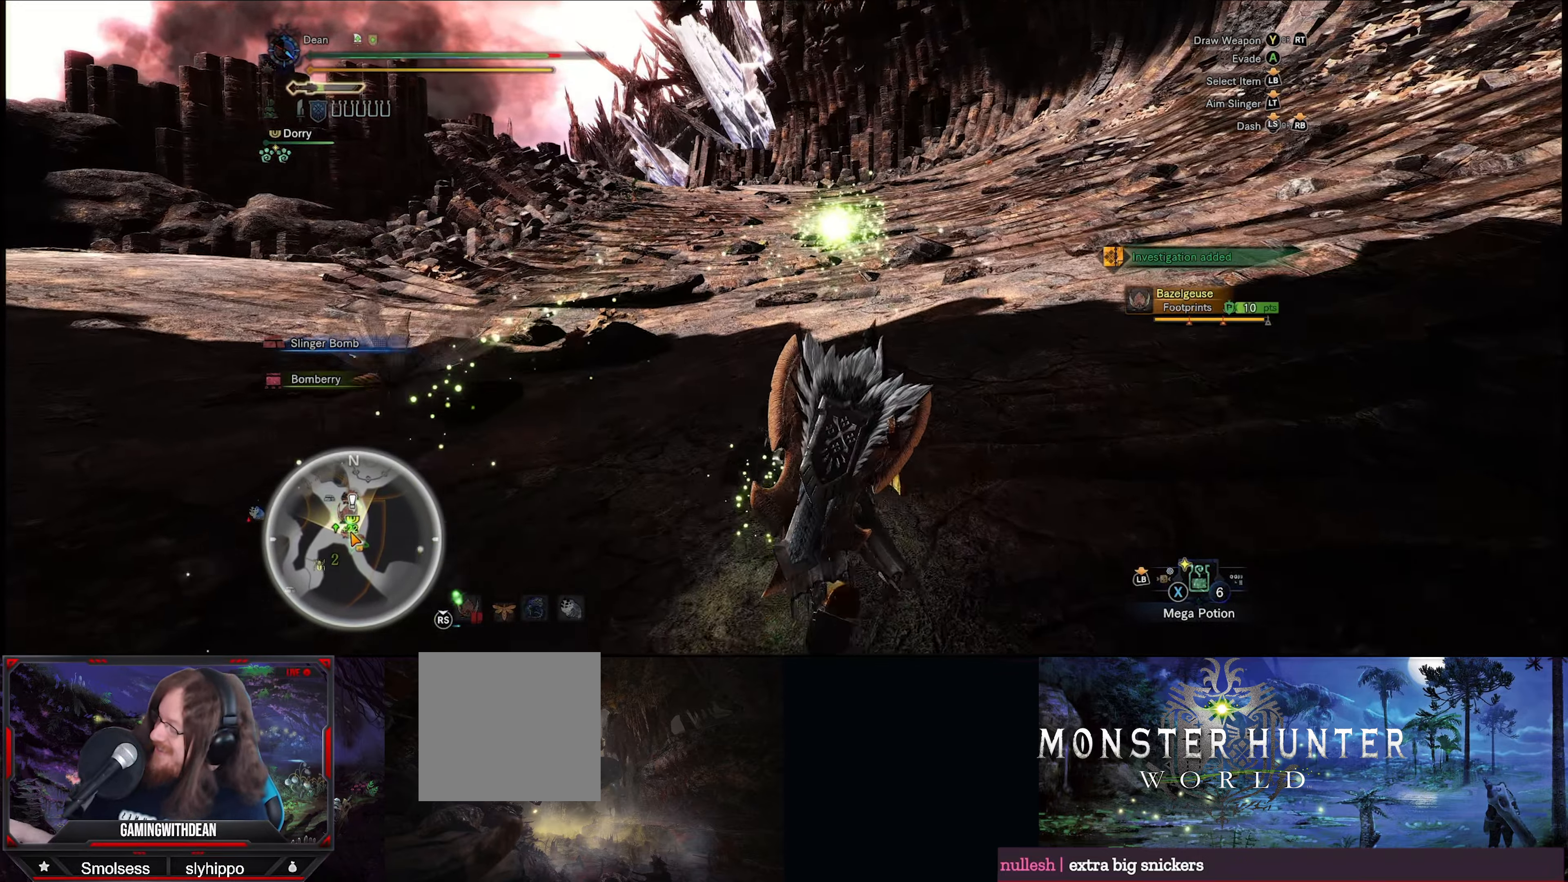
{"buttons": [], "left_stick": "up", "right_stick": "center", "events": []}
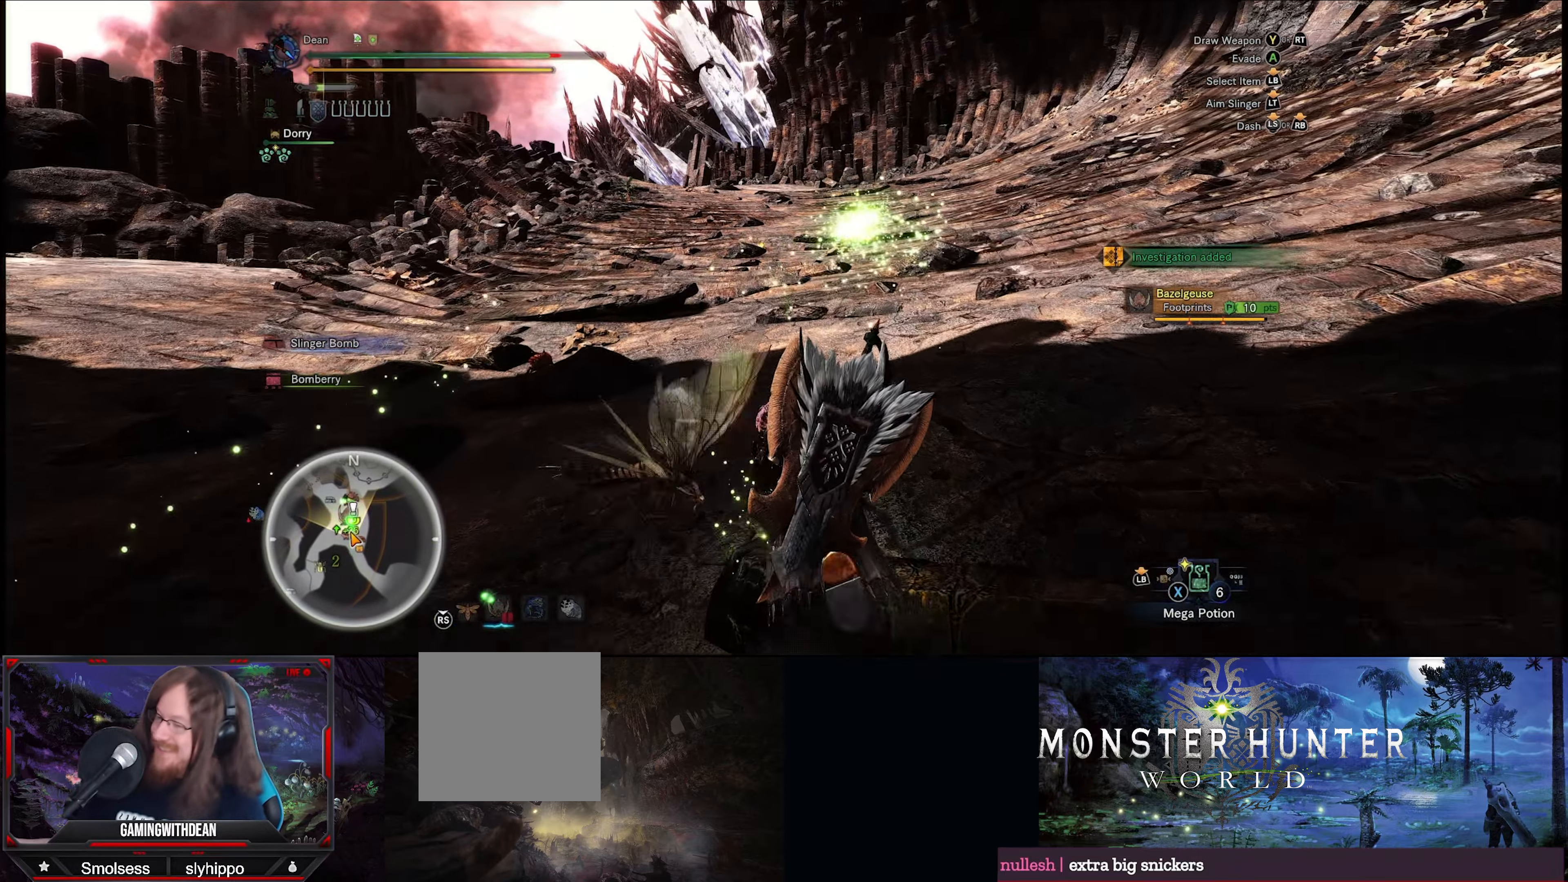
{"buttons": [], "left_stick": "up", "right_stick": "center", "events": []}
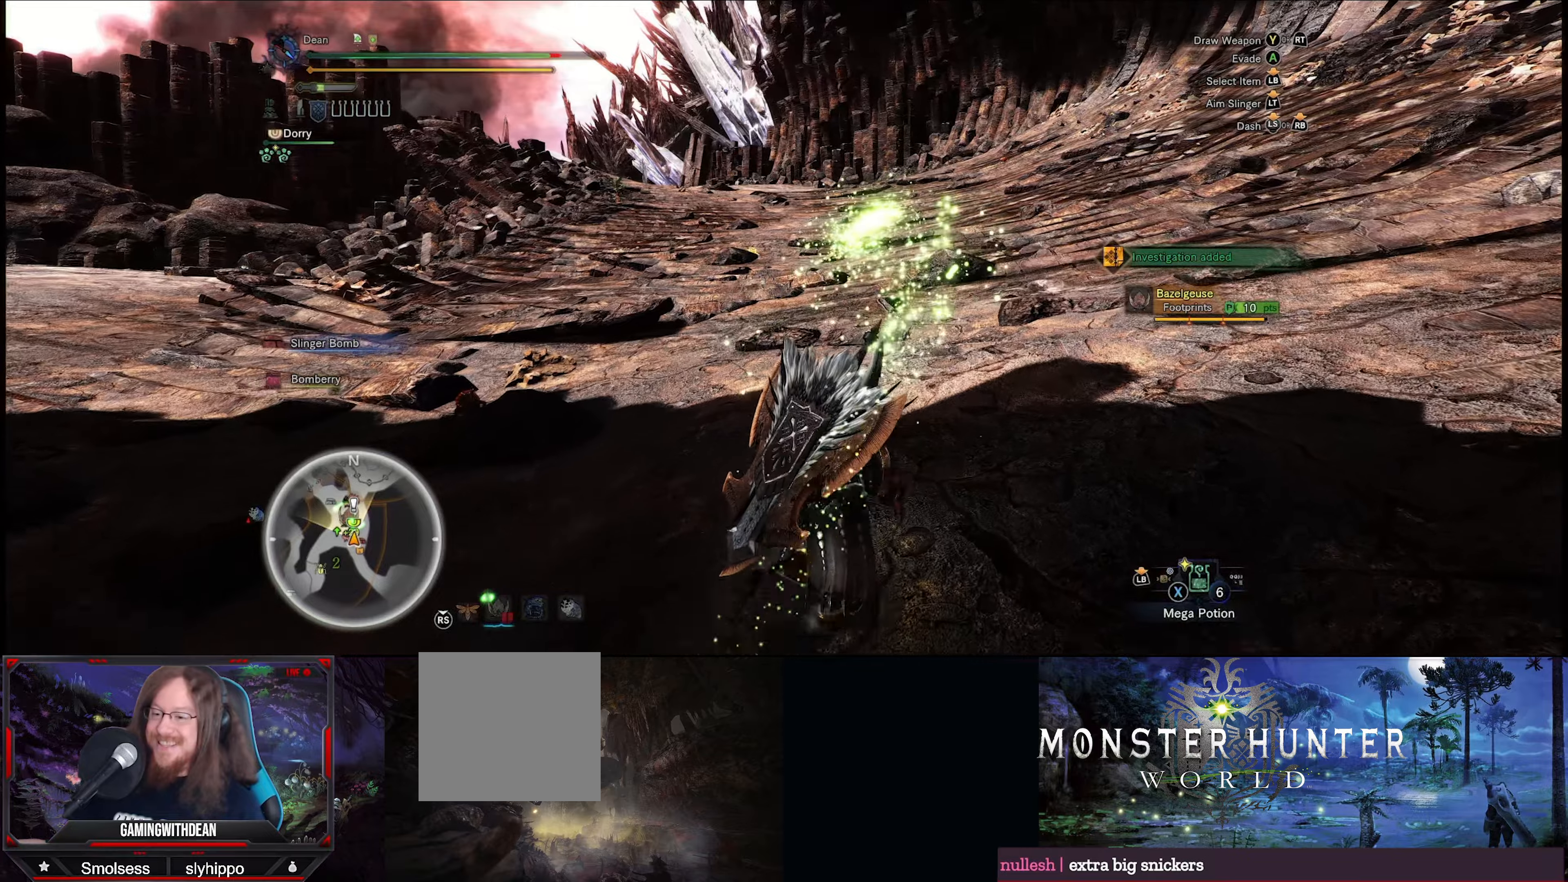
{"buttons": [], "left_stick": "up", "right_stick": "center", "events": []}
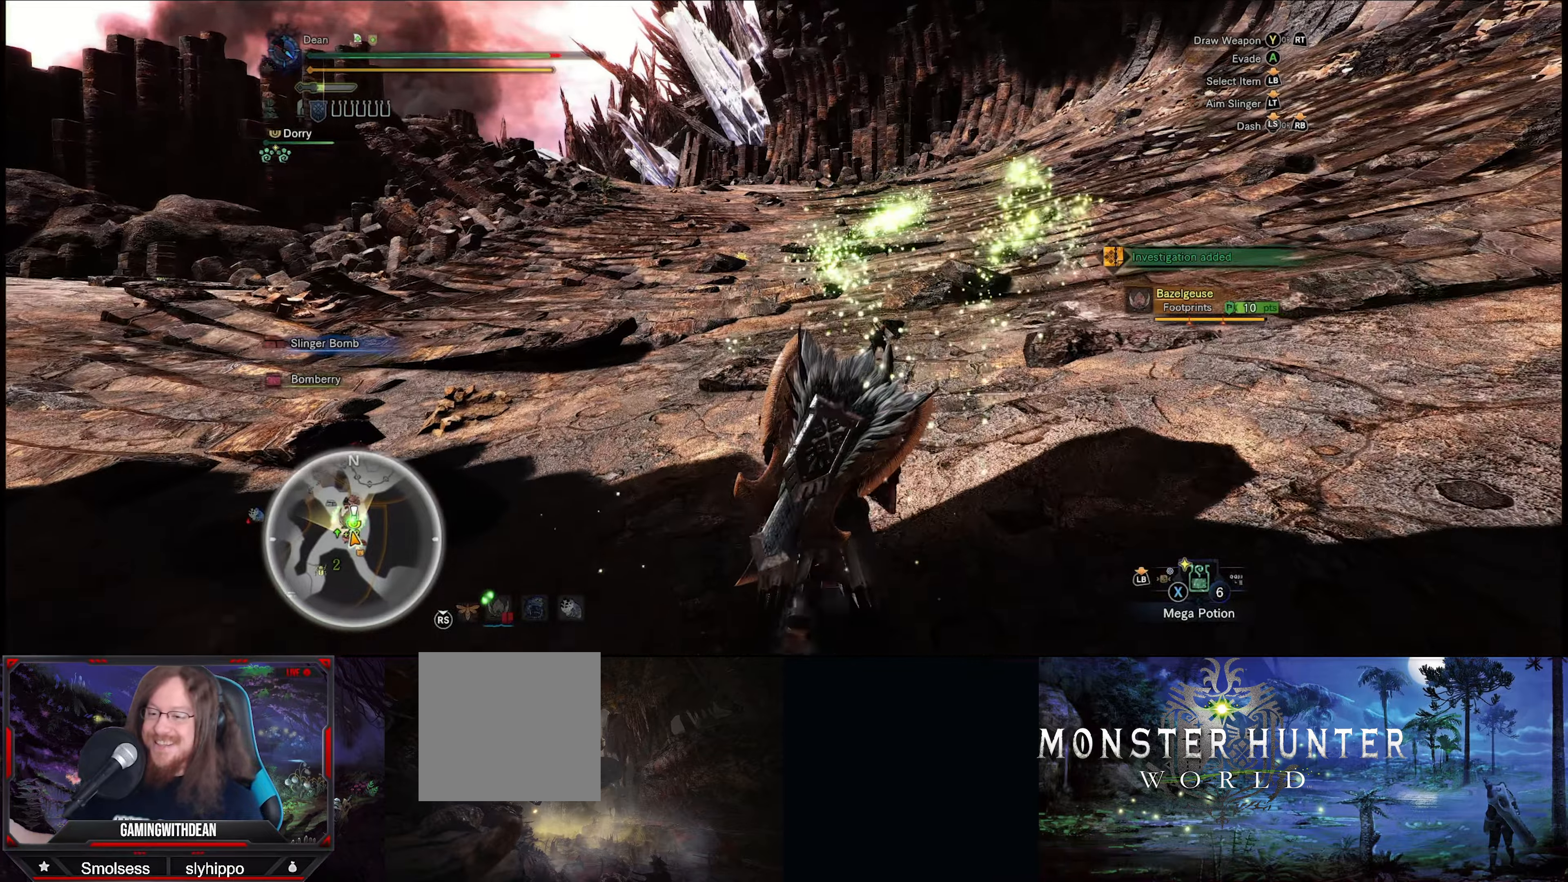
{"buttons": [], "left_stick": "up-right", "right_stick": "center", "events": [[250, "left_stick", "up-right"]]}
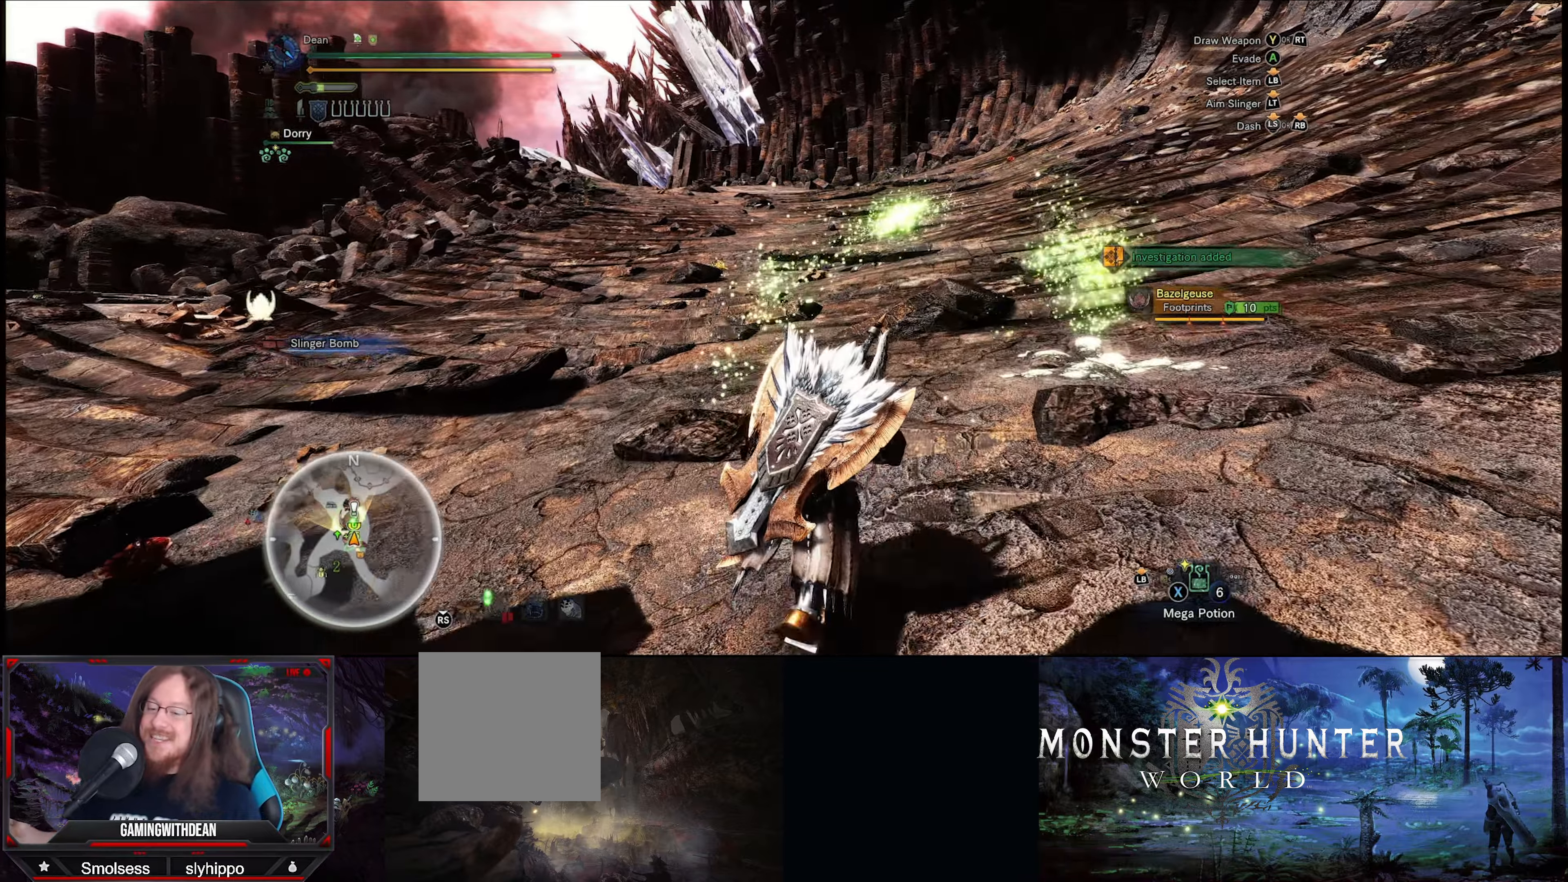
{"buttons": [], "left_stick": "up-right", "right_stick": "center", "events": []}
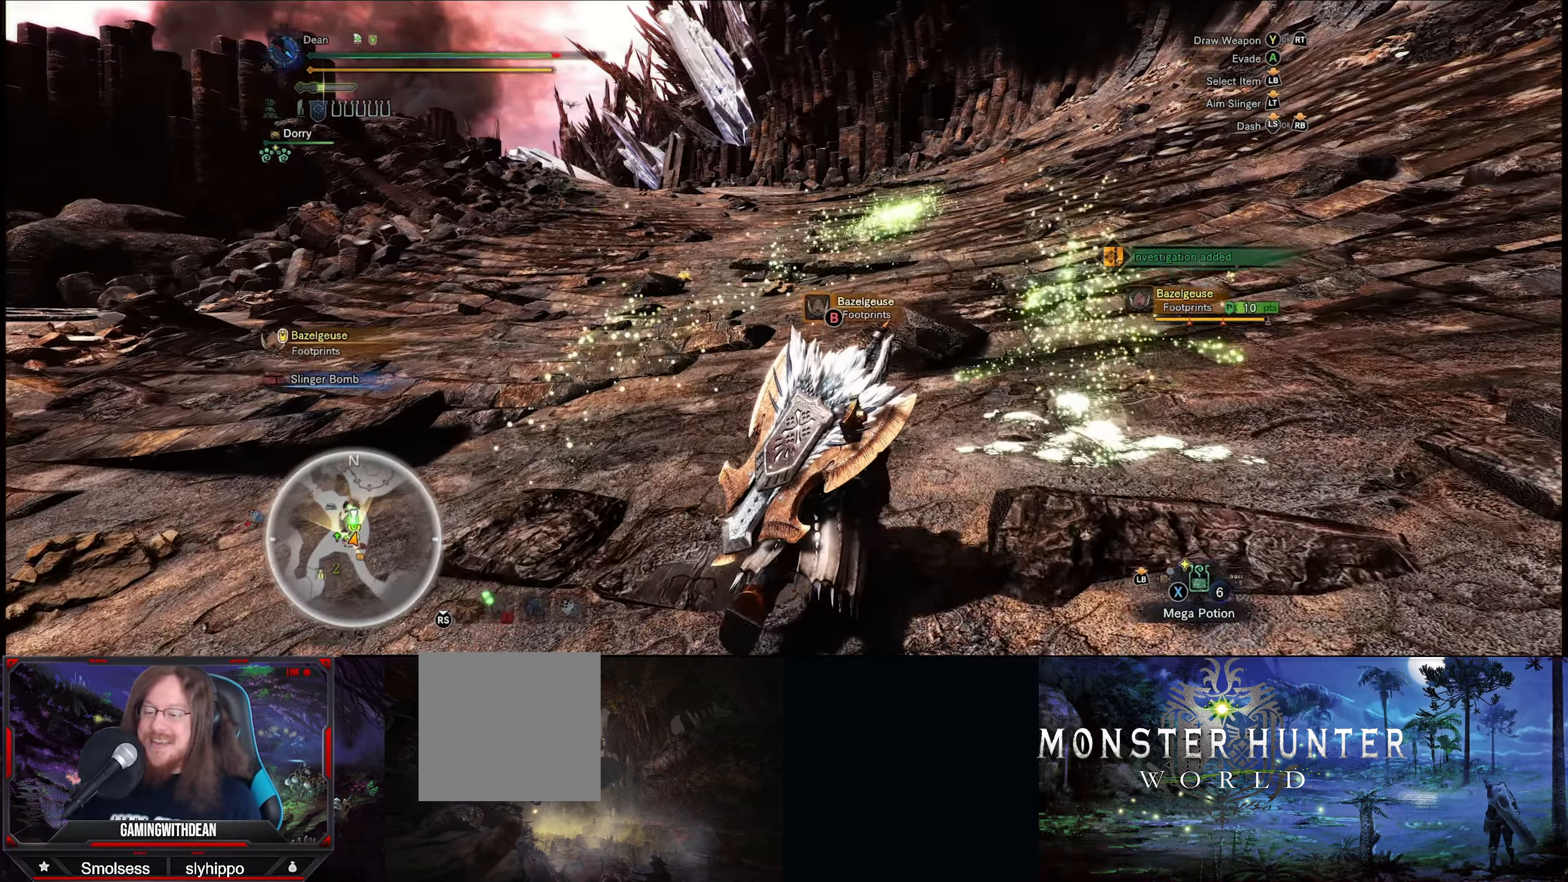
{"buttons": ["B"], "left_stick": "up-right", "right_stick": "center", "events": [[150, "B", "down"], [166, "B", "up"], [183, "B", "down"], [300, "B", "up"], [433, "B", "down"]]}
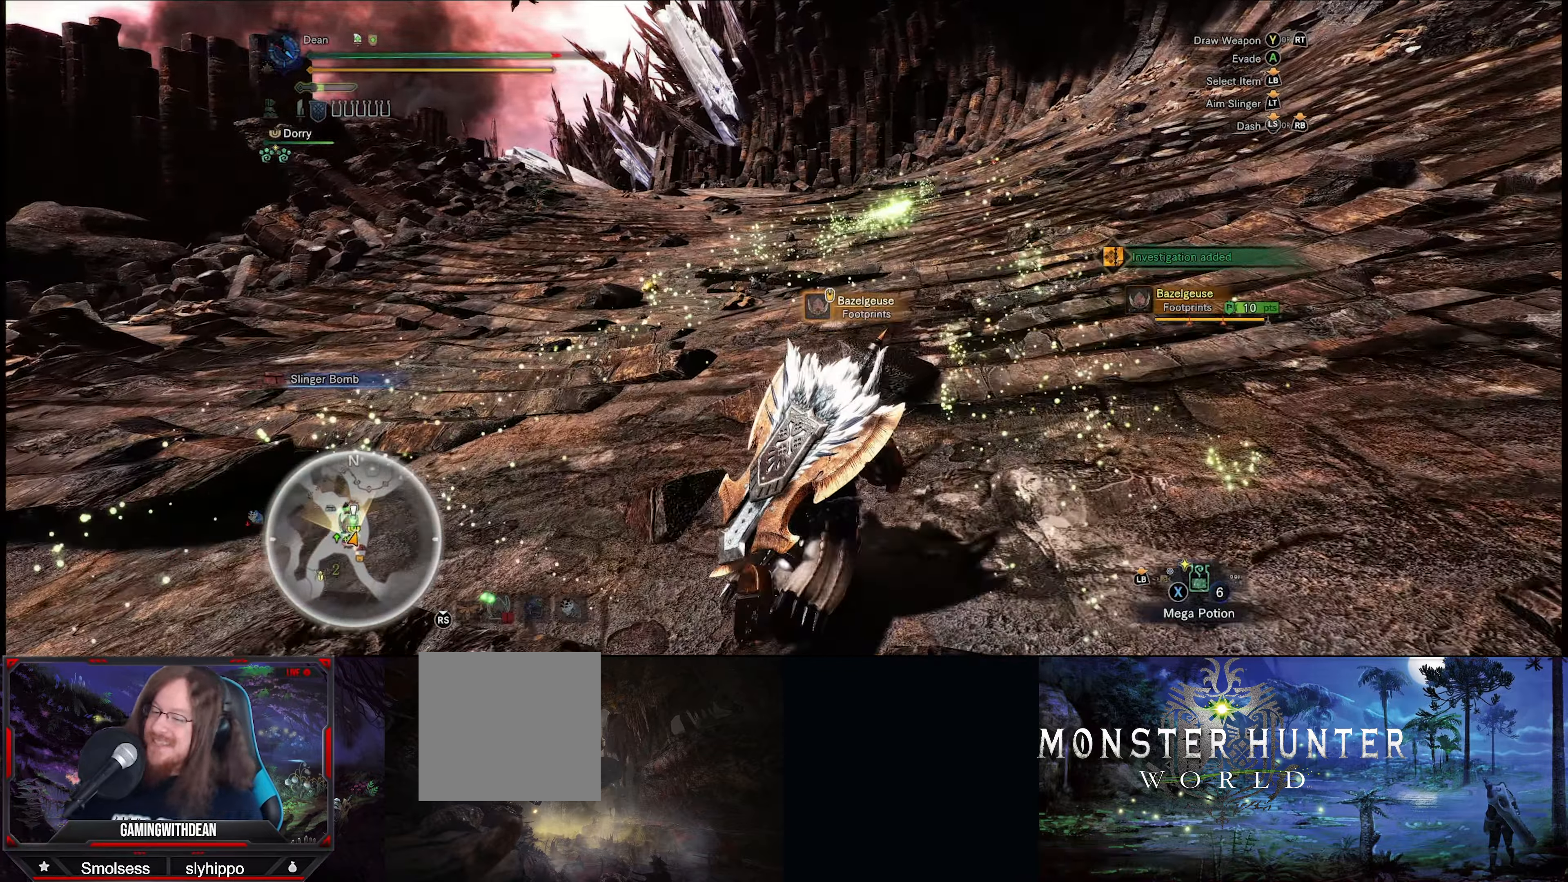
{"buttons": [], "left_stick": "up-right", "right_stick": "center", "events": [[50, "B", "up"]]}